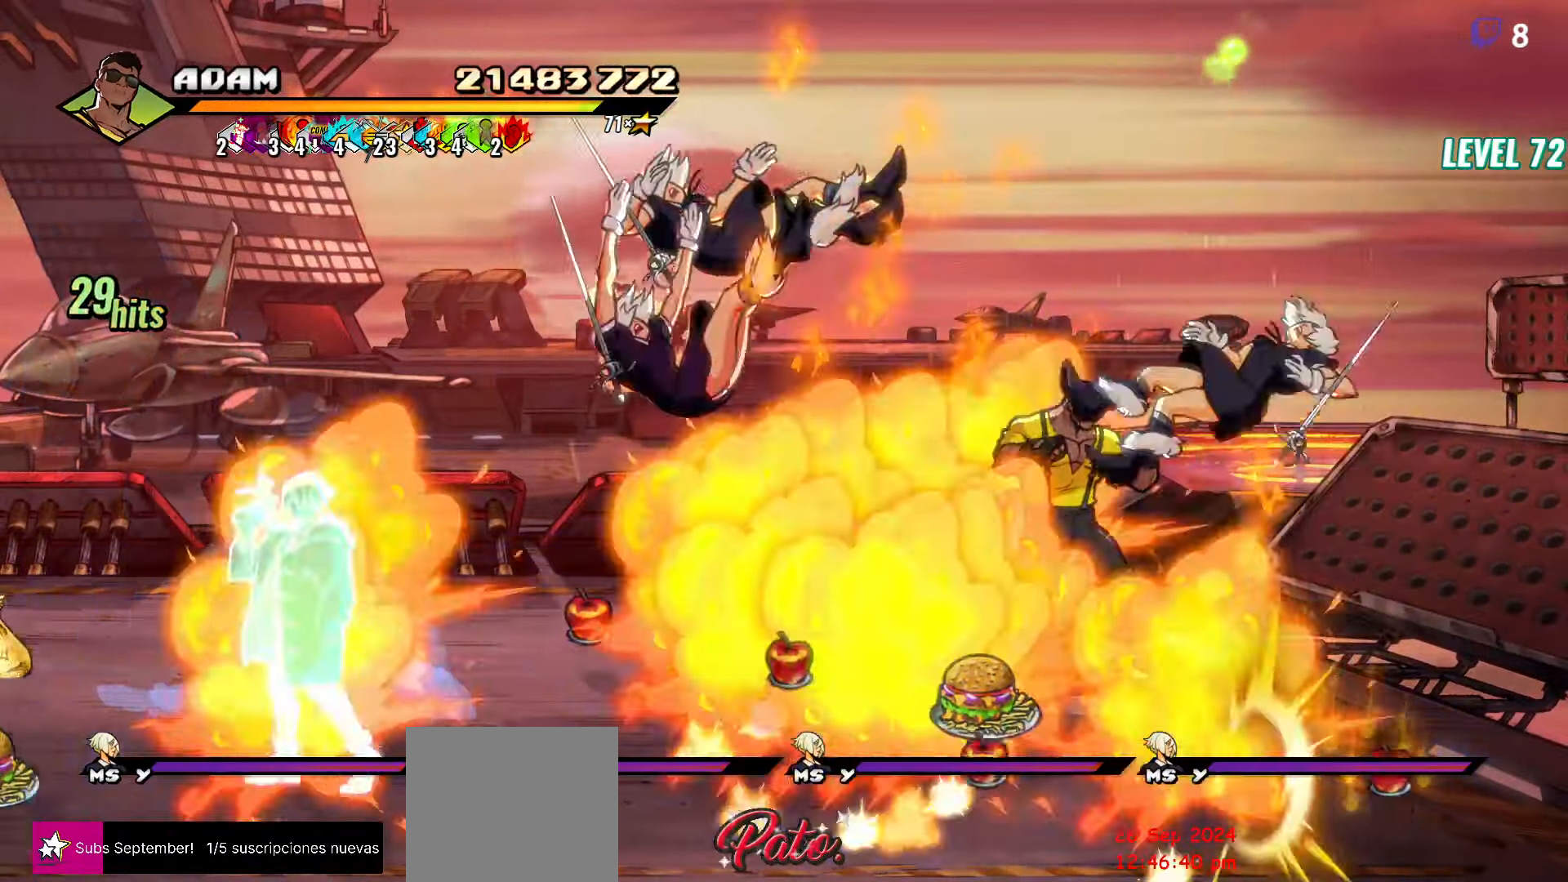
Gameplay with a controller (Xbox layout); each line is a JSON object with the inputs held at the frame after it. "button_events" lists button changes between this image and that frame as [ms after this image, input, new state], when the widget could be followed in between (sticks are given only as held states). Not read: L2 L3 R2 R3 left_stick right_stick.
{"buttons": [], "button_events": []}
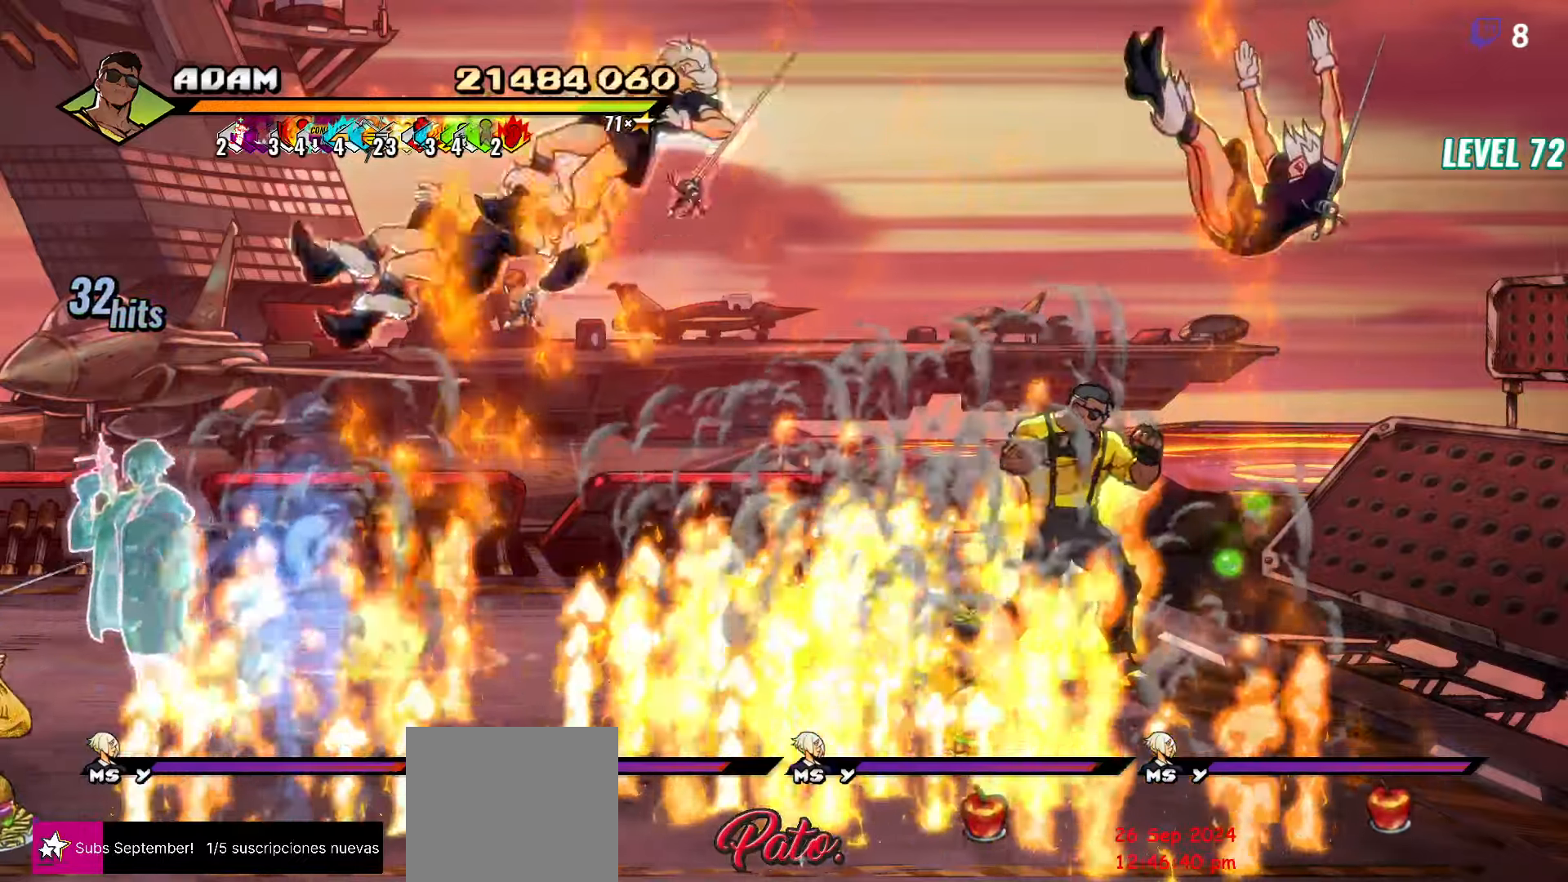
{"buttons": ["A", "DPAD_RIGHT"], "button_events": [[467, "A", "down"], [484, "DPAD_RIGHT", "down"]]}
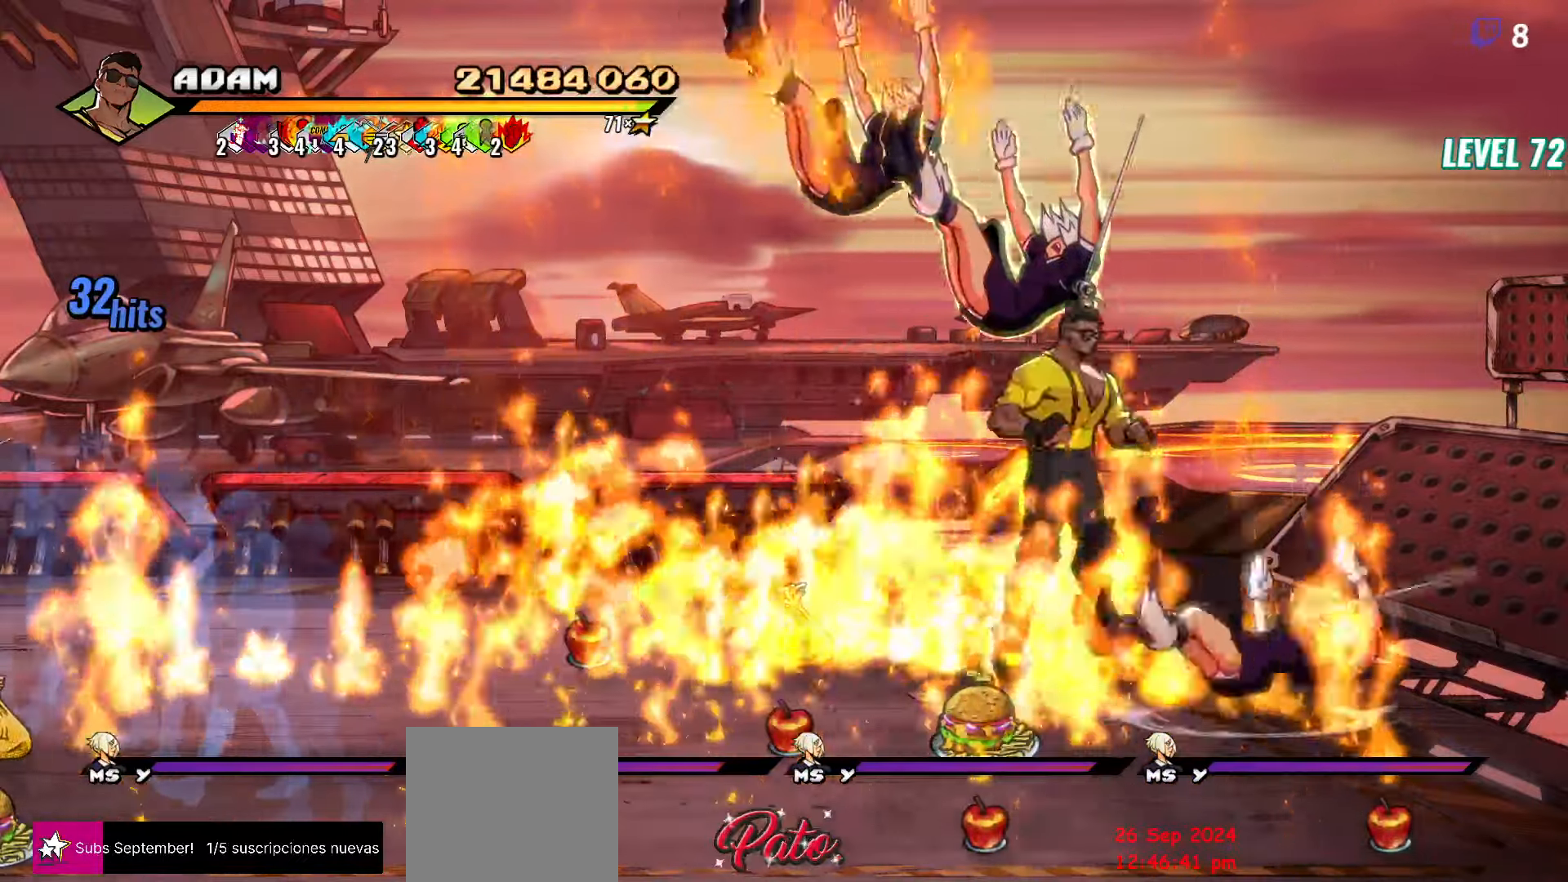
{"buttons": [], "button_events": [[34, "A", "up"], [50, "L1", "down"], [167, "L1", "up"], [200, "DPAD_RIGHT", "up"]]}
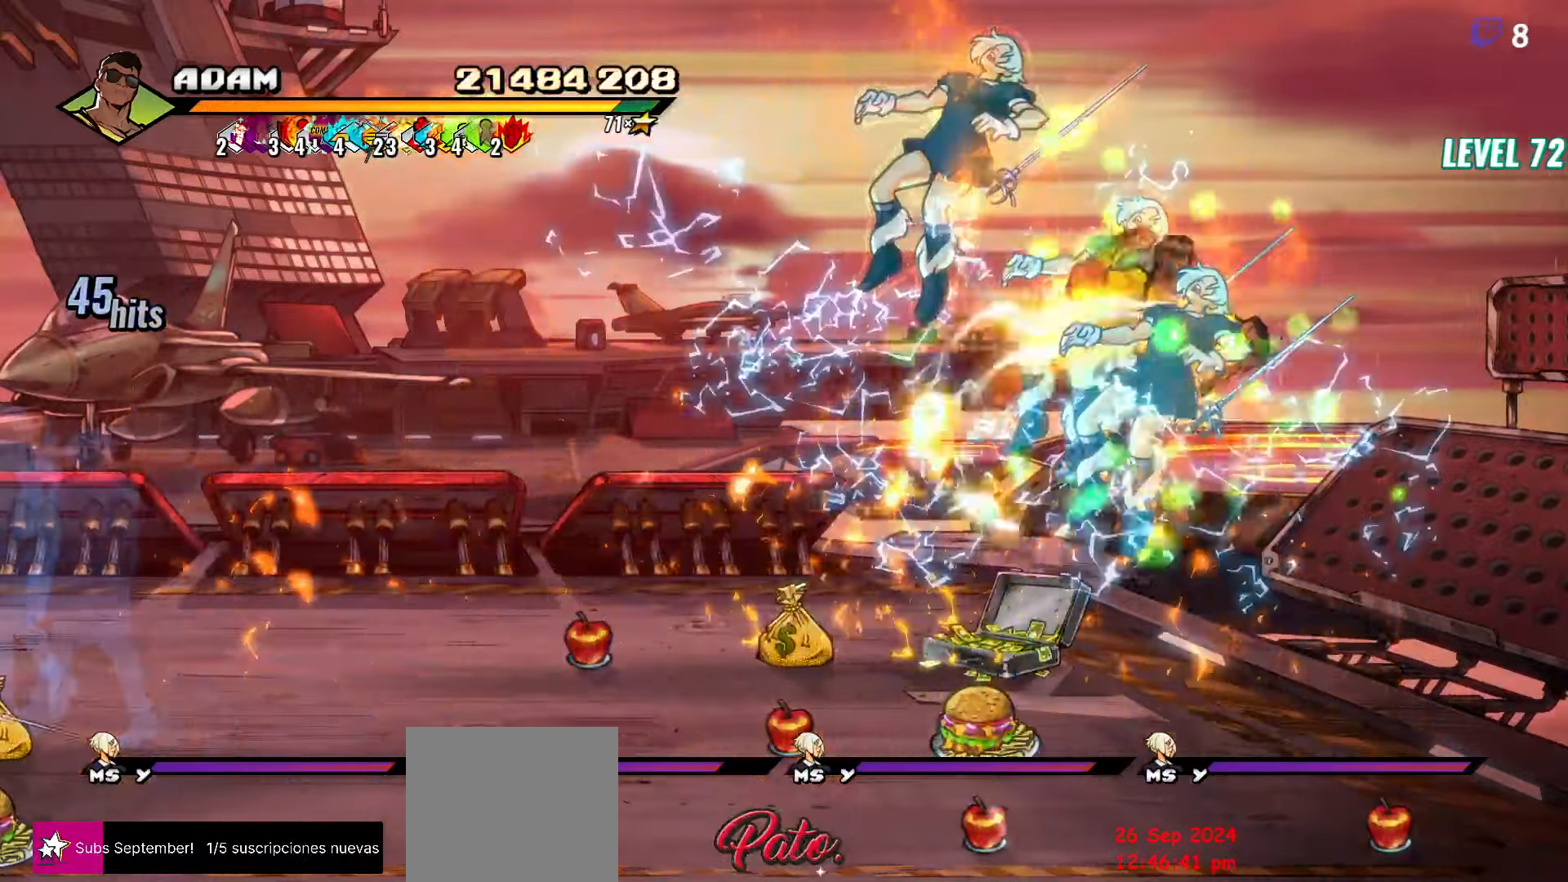
{"buttons": ["A", "DPAD_RIGHT"], "button_events": [[17, "DPAD_RIGHT", "down"], [484, "A", "down"]]}
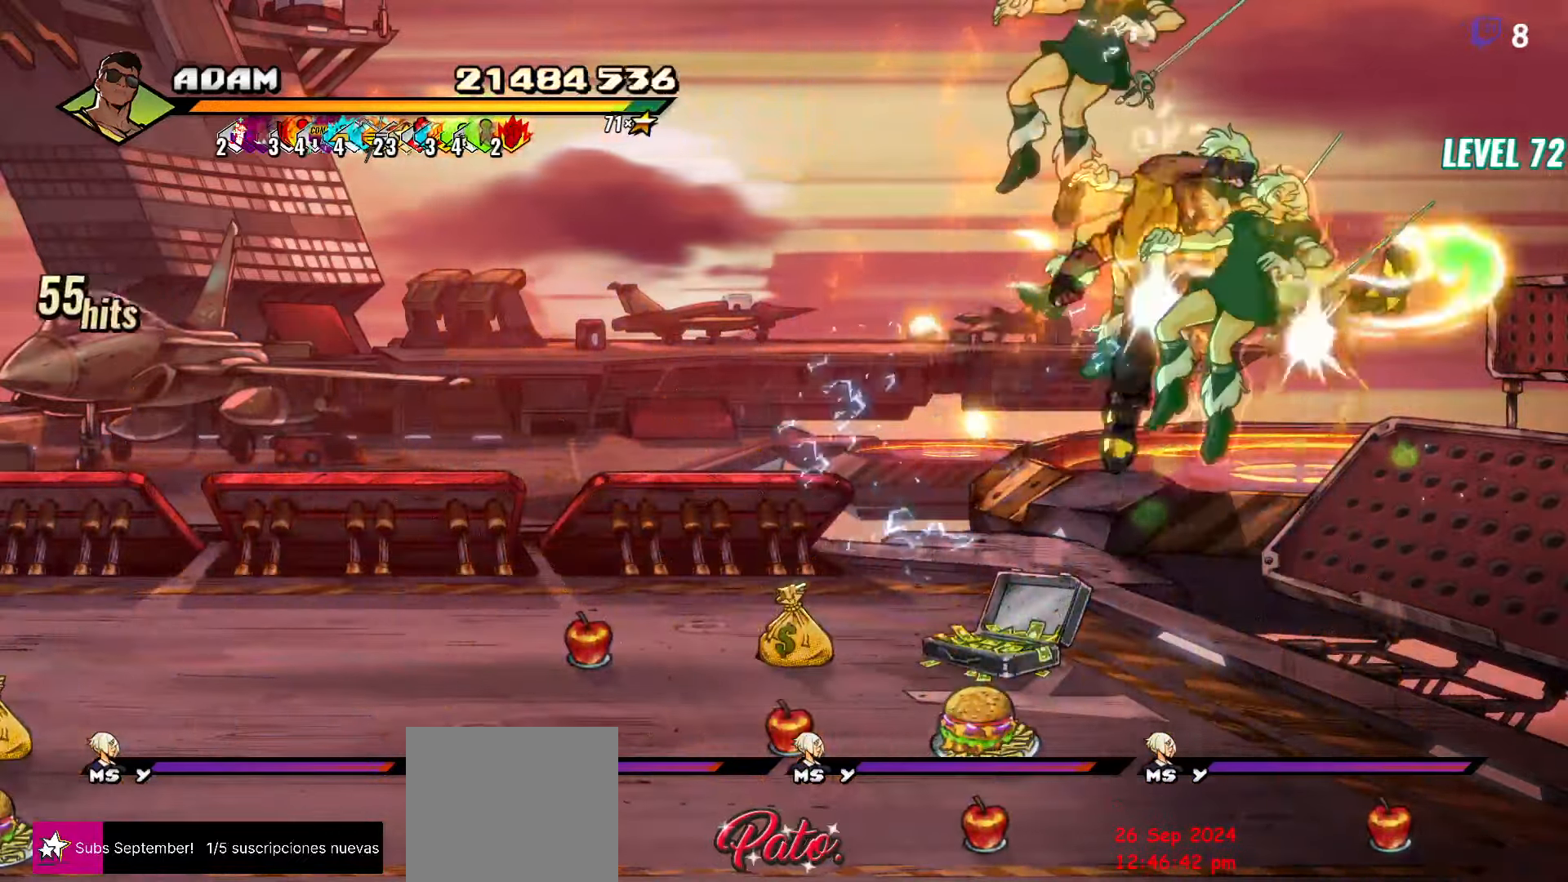
{"buttons": ["Y"], "button_events": [[17, "L1", "down"], [50, "A", "up"], [184, "L1", "up"], [200, "DPAD_RIGHT", "up"], [484, "Y", "down"]]}
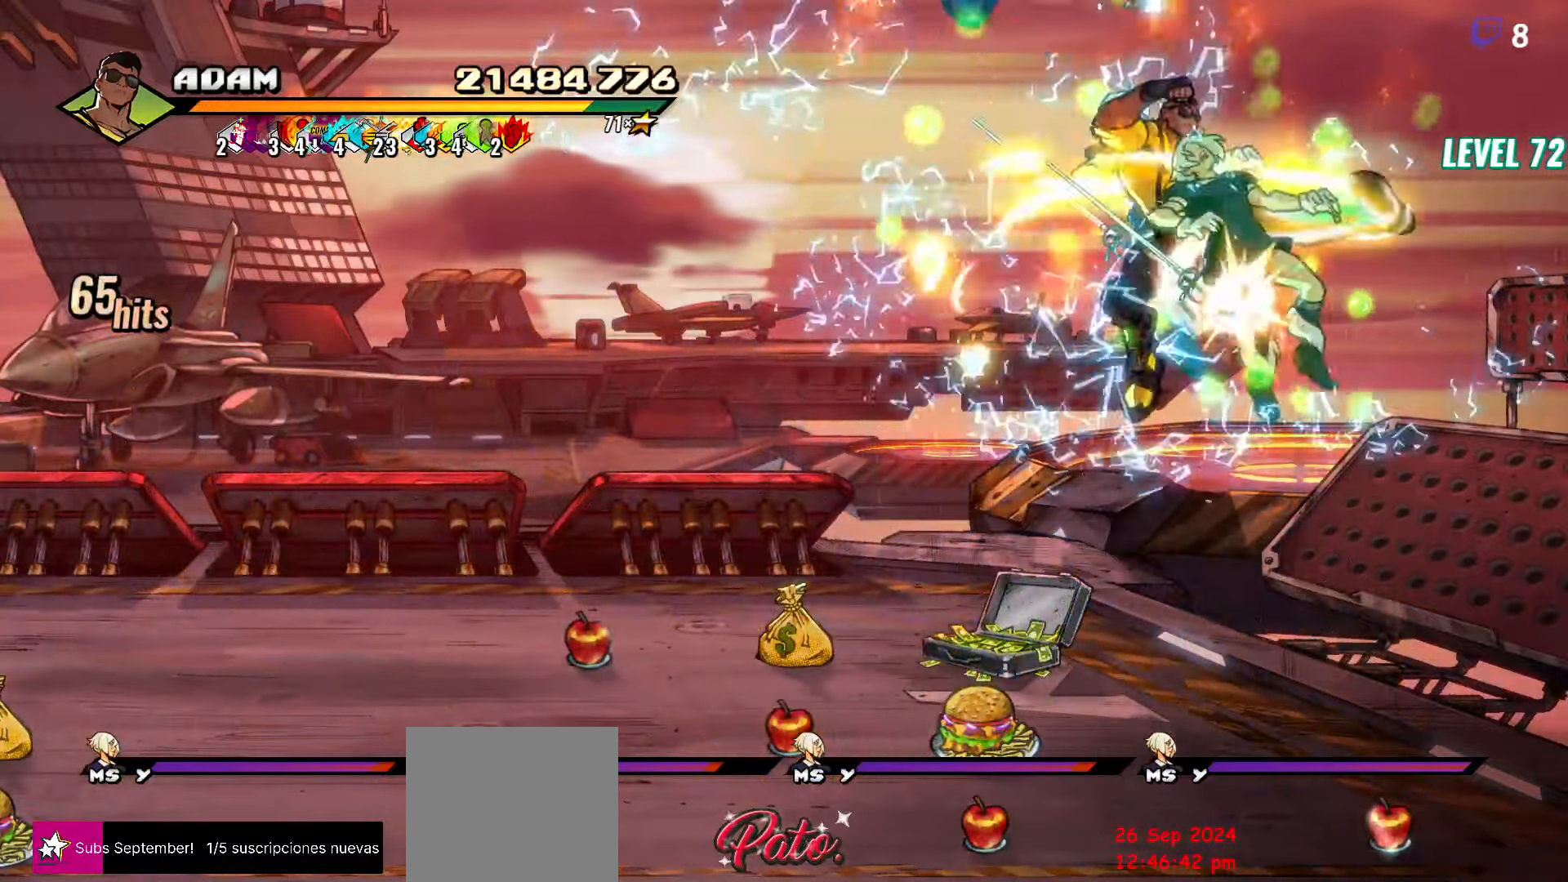
{"buttons": [], "button_events": [[84, "Y", "up"], [167, "Y", "down"], [267, "Y", "up"], [400, "DPAD_RIGHT", "down"], [467, "DPAD_RIGHT", "up"]]}
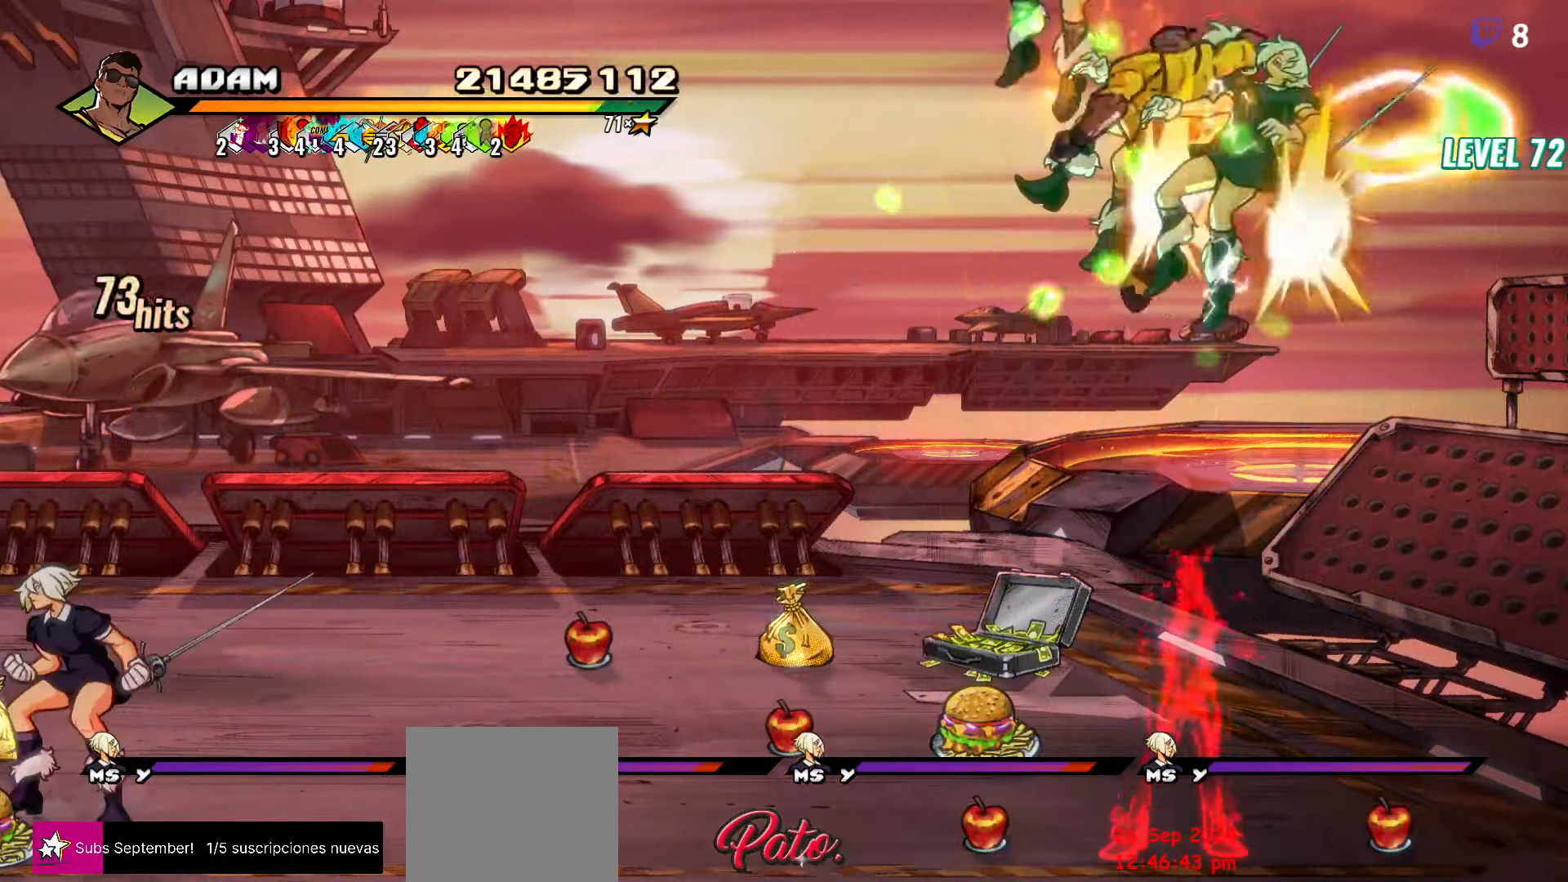
{"buttons": ["DPAD_RIGHT"], "button_events": [[217, "DPAD_RIGHT", "down"], [350, "Y", "down"], [400, "Y", "up"]]}
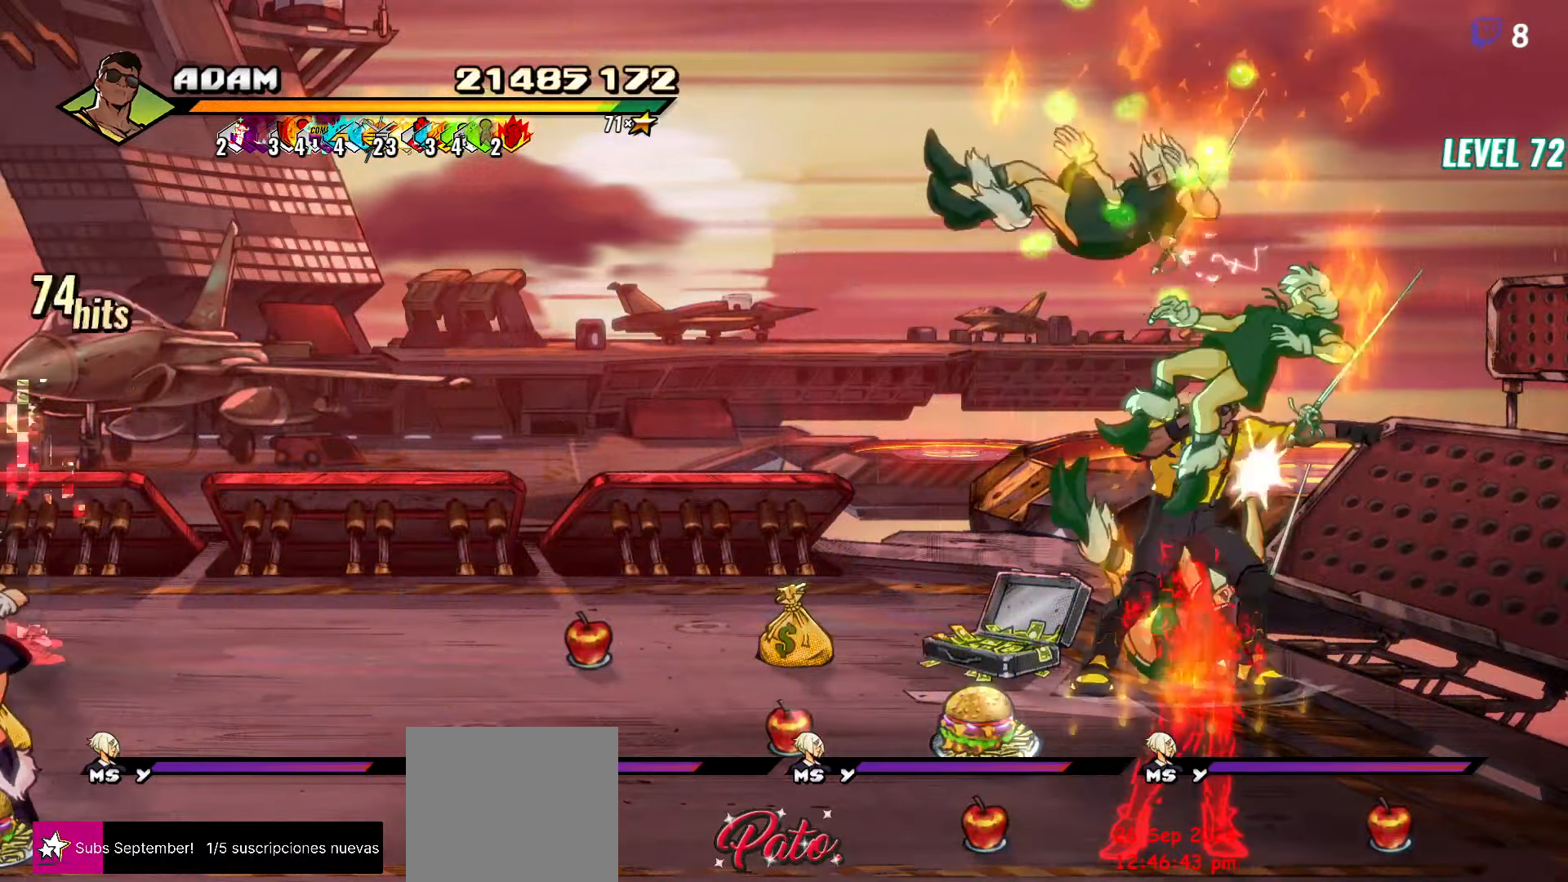
{"buttons": [], "button_events": [[167, "L1", "down"], [317, "L1", "up"], [367, "DPAD_RIGHT", "up"]]}
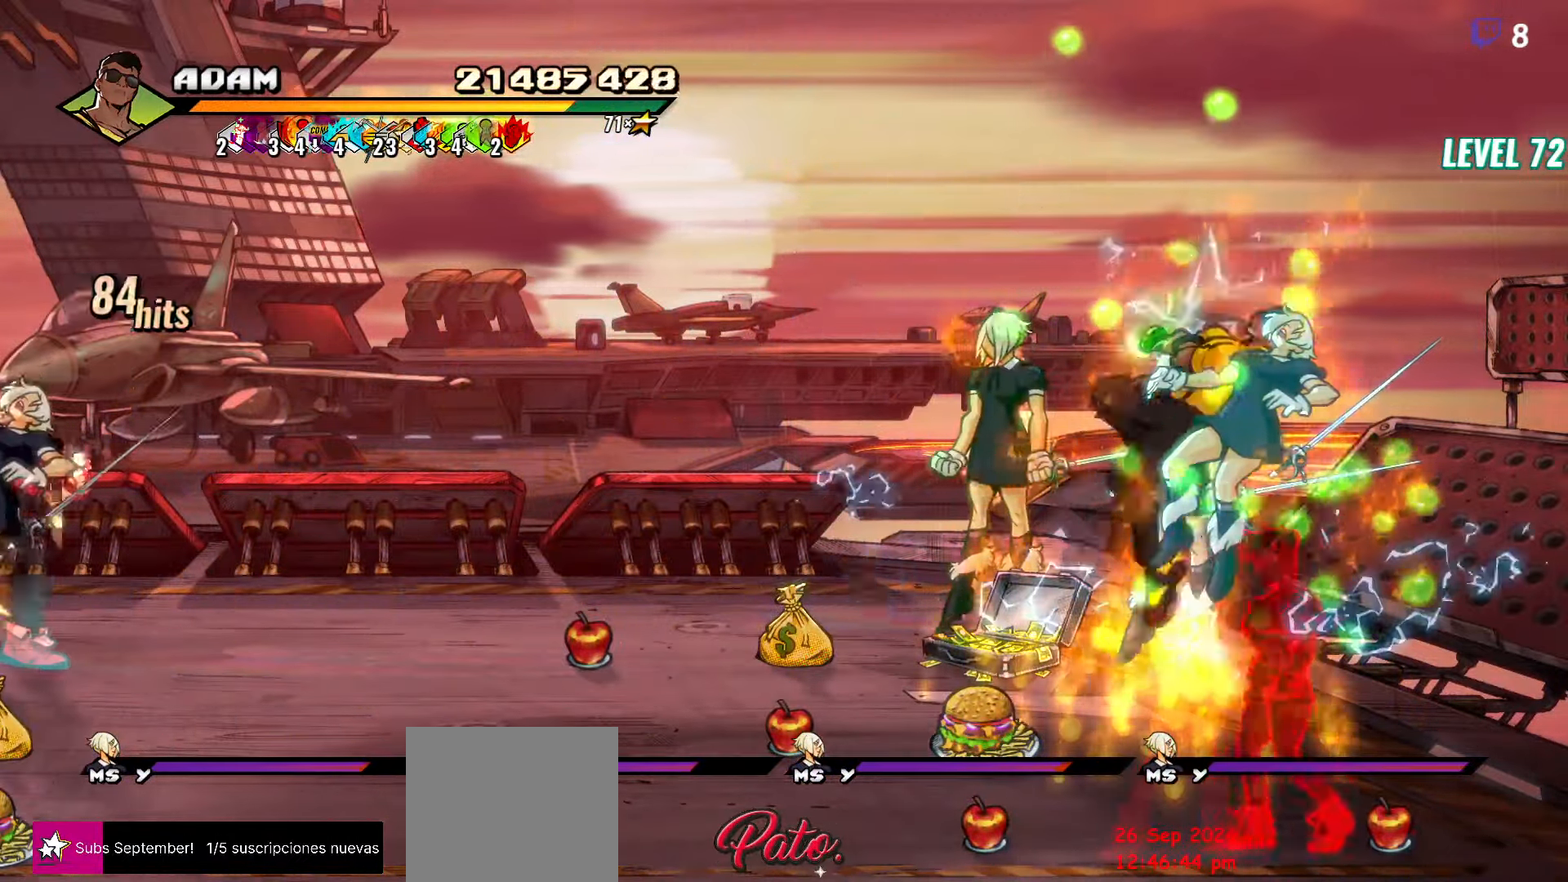
{"buttons": ["L1", "DPAD_RIGHT"], "button_events": [[134, "DPAD_RIGHT", "down"], [450, "L1", "down"]]}
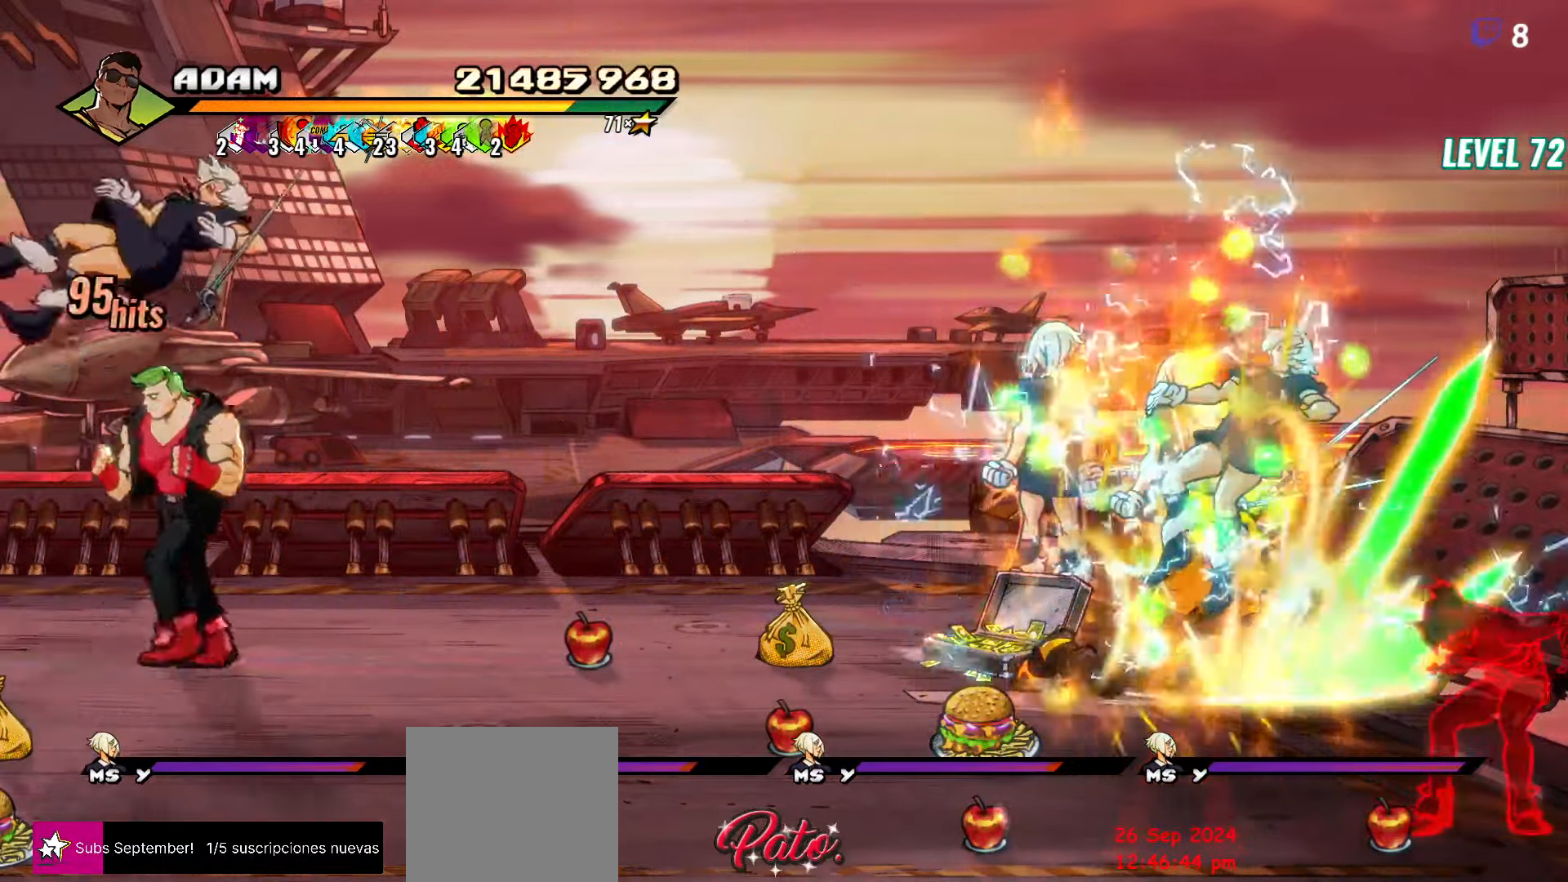
{"buttons": ["DPAD_RIGHT"], "button_events": [[100, "L1", "up"], [334, "A", "down"], [434, "A", "up"]]}
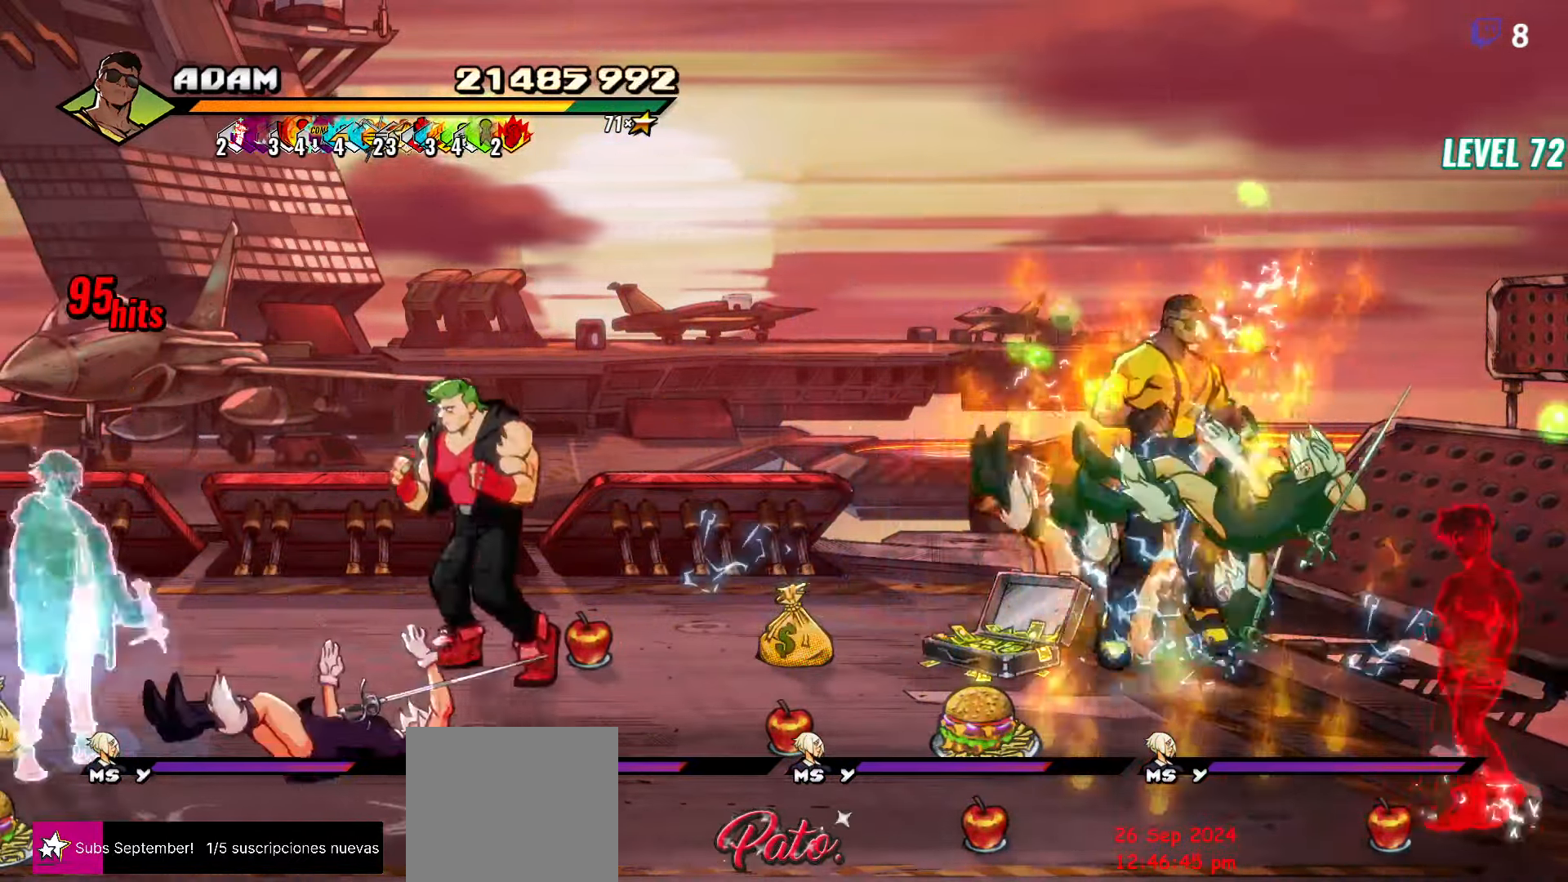
{"buttons": [], "button_events": [[17, "L1", "down"], [166, "L1", "up"], [250, "DPAD_RIGHT", "up"]]}
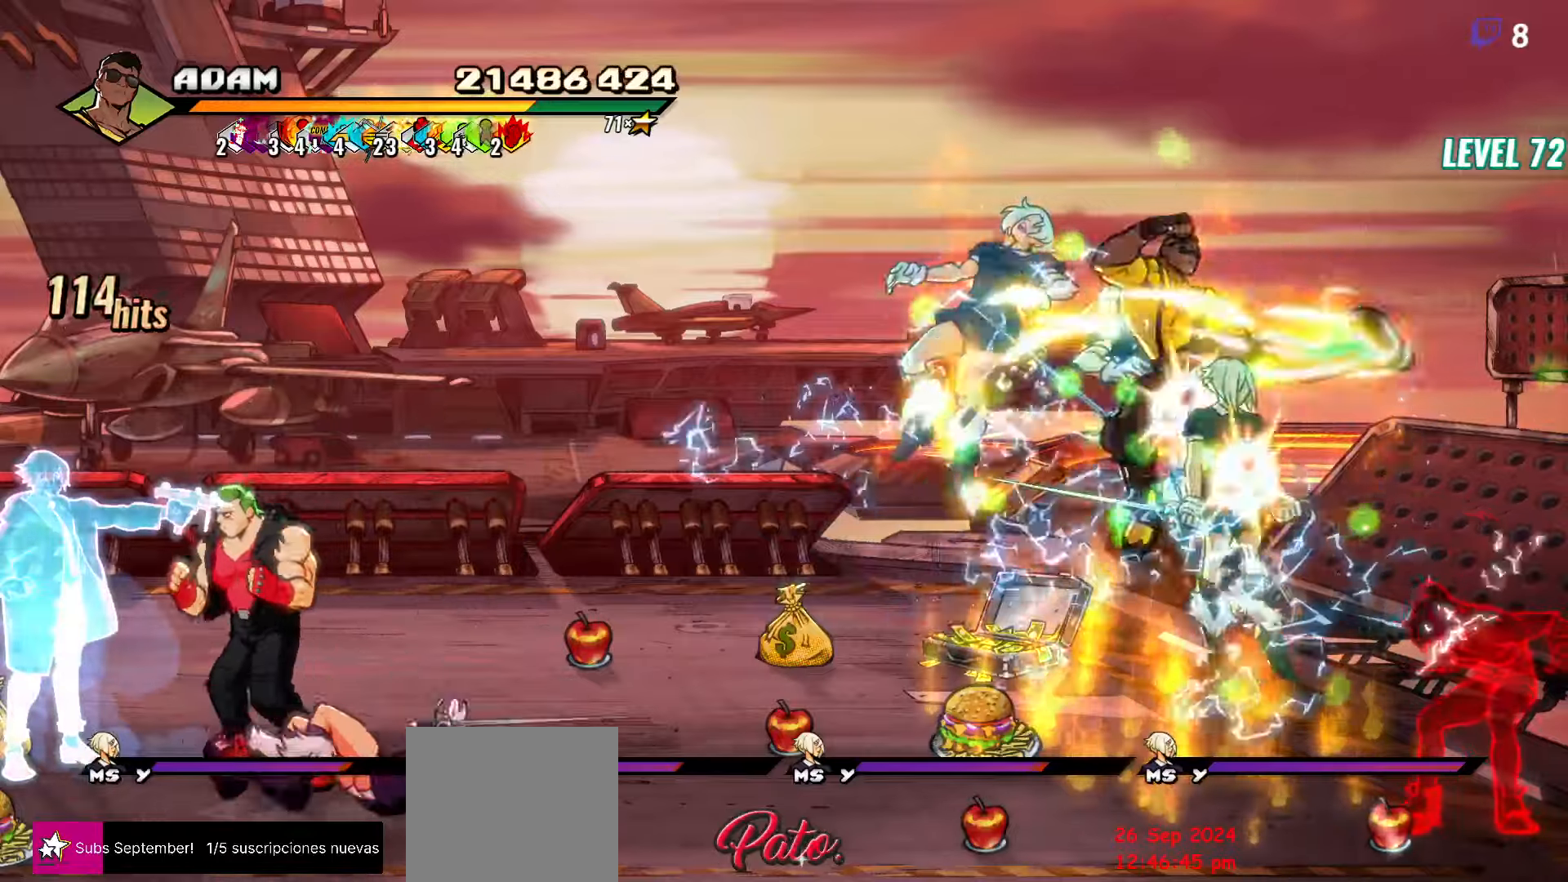
{"buttons": ["L1", "DPAD_RIGHT"], "button_events": [[33, "DPAD_RIGHT", "down"], [300, "A", "down"], [383, "A", "up"], [433, "L1", "down"]]}
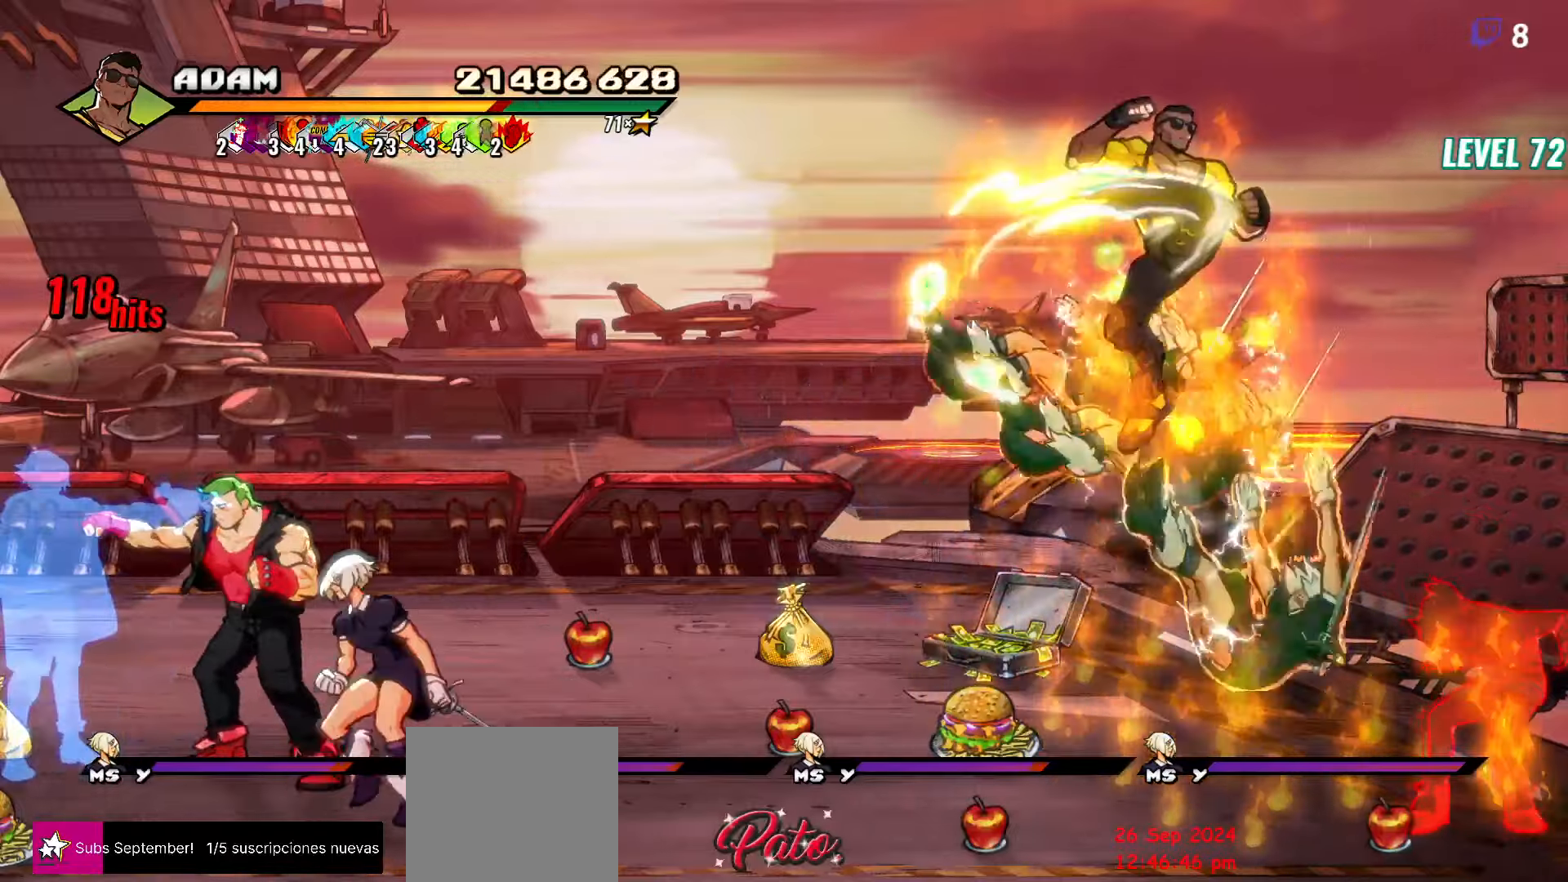
{"buttons": [], "button_events": [[66, "L1", "up"], [100, "DPAD_RIGHT", "up"], [383, "Y", "down"], [466, "Y", "up"]]}
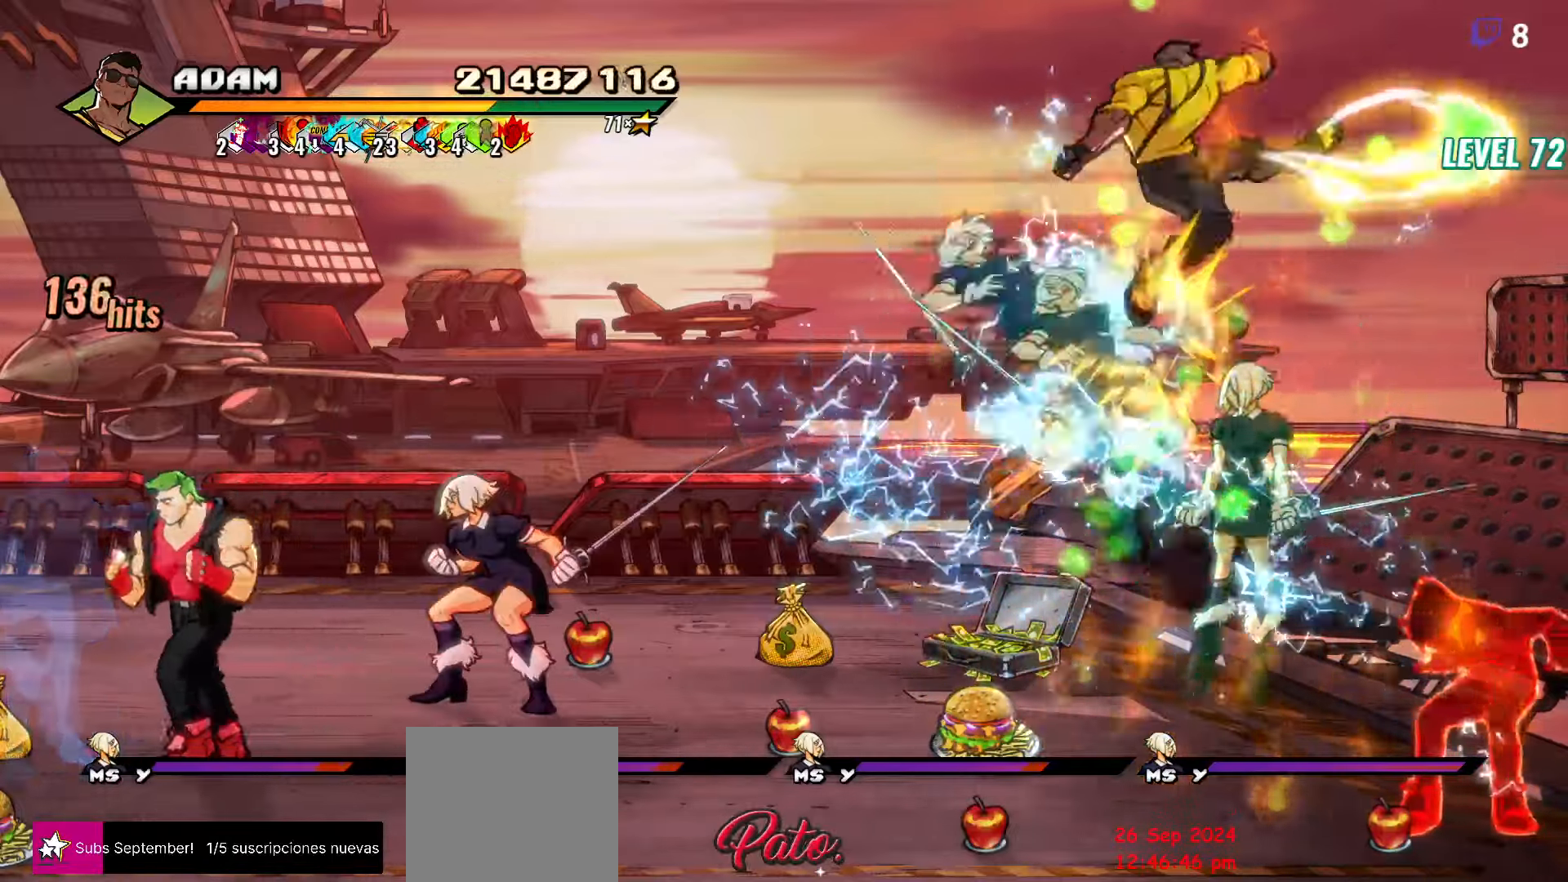
{"buttons": [], "button_events": [[233, "DPAD_RIGHT", "down"], [300, "DPAD_RIGHT", "up"], [416, "DPAD_RIGHT", "down"], [466, "DPAD_RIGHT", "up"]]}
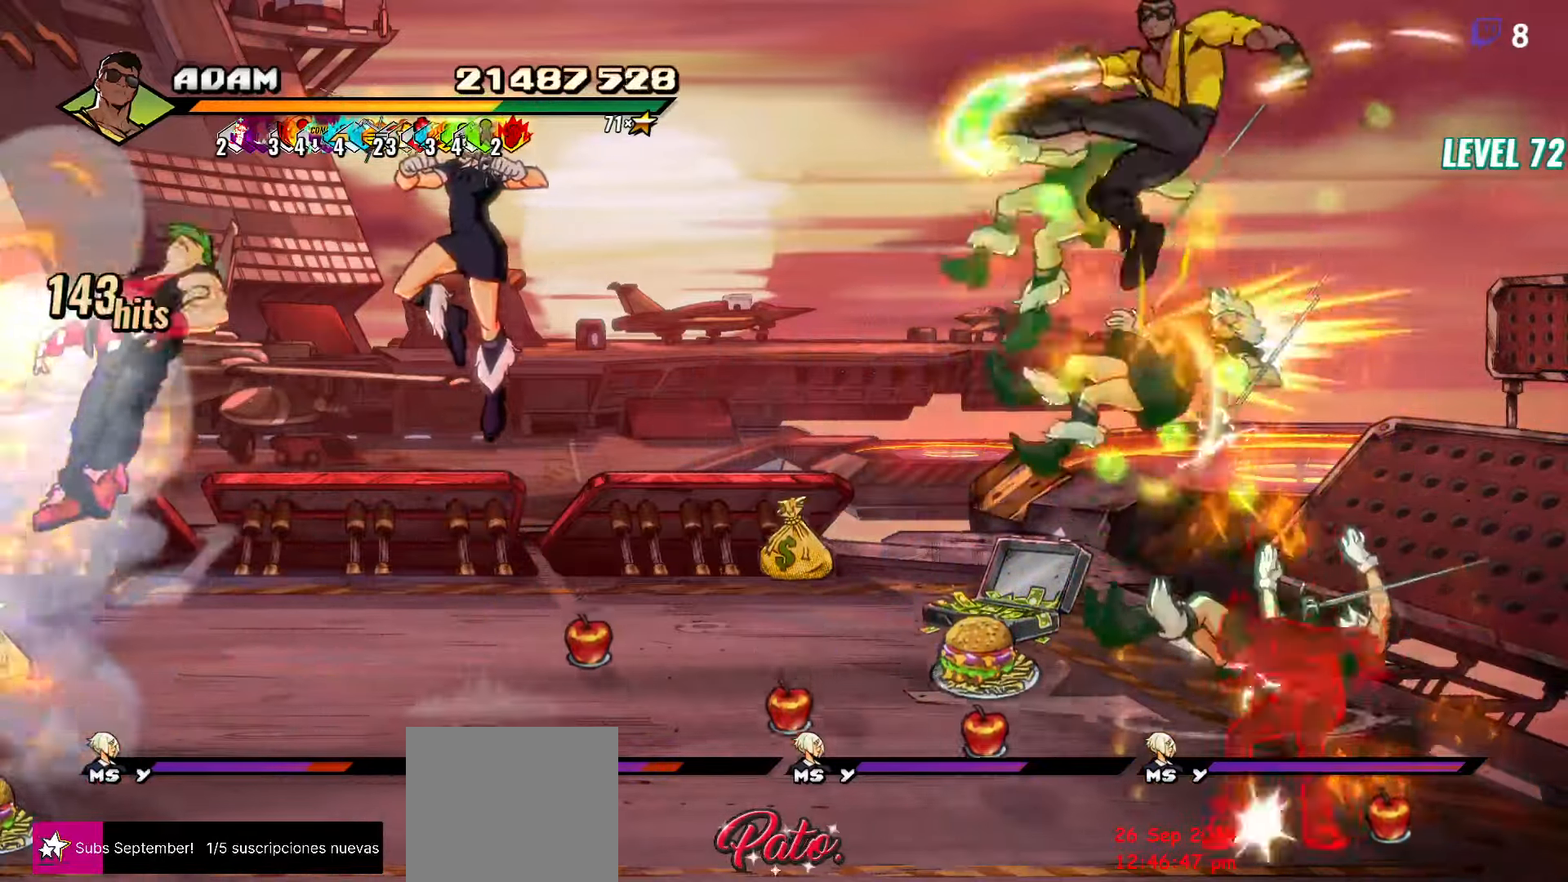
{"buttons": ["DPAD_RIGHT"], "button_events": [[200, "DPAD_RIGHT", "down"], [283, "Y", "down"], [333, "Y", "up"], [433, "Y", "down"], [500, "Y", "up"]]}
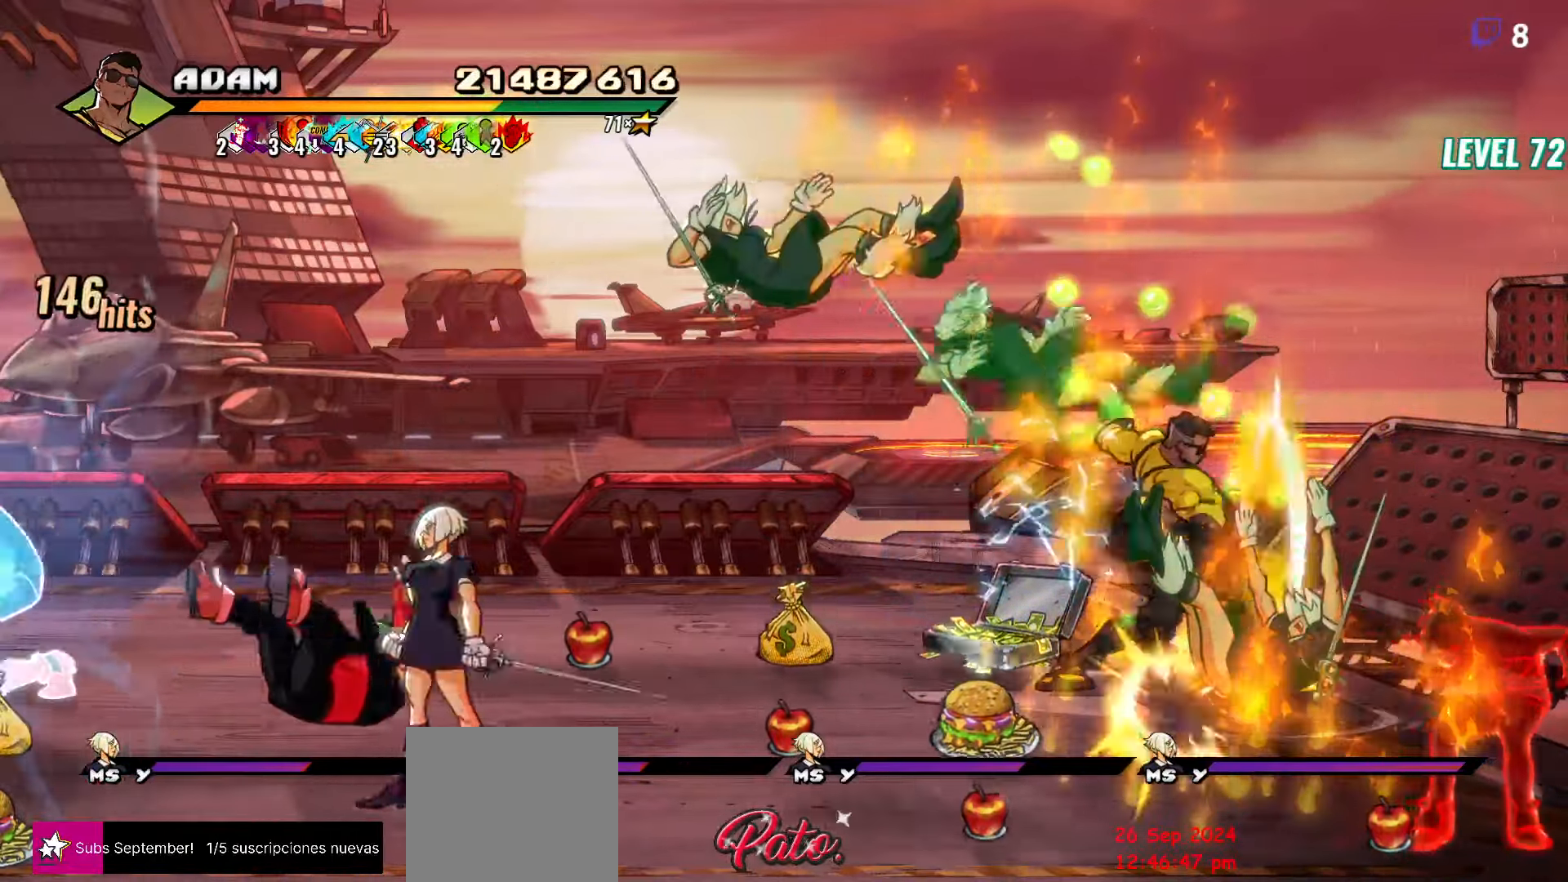
{"buttons": [], "button_events": [[183, "DPAD_RIGHT", "up"]]}
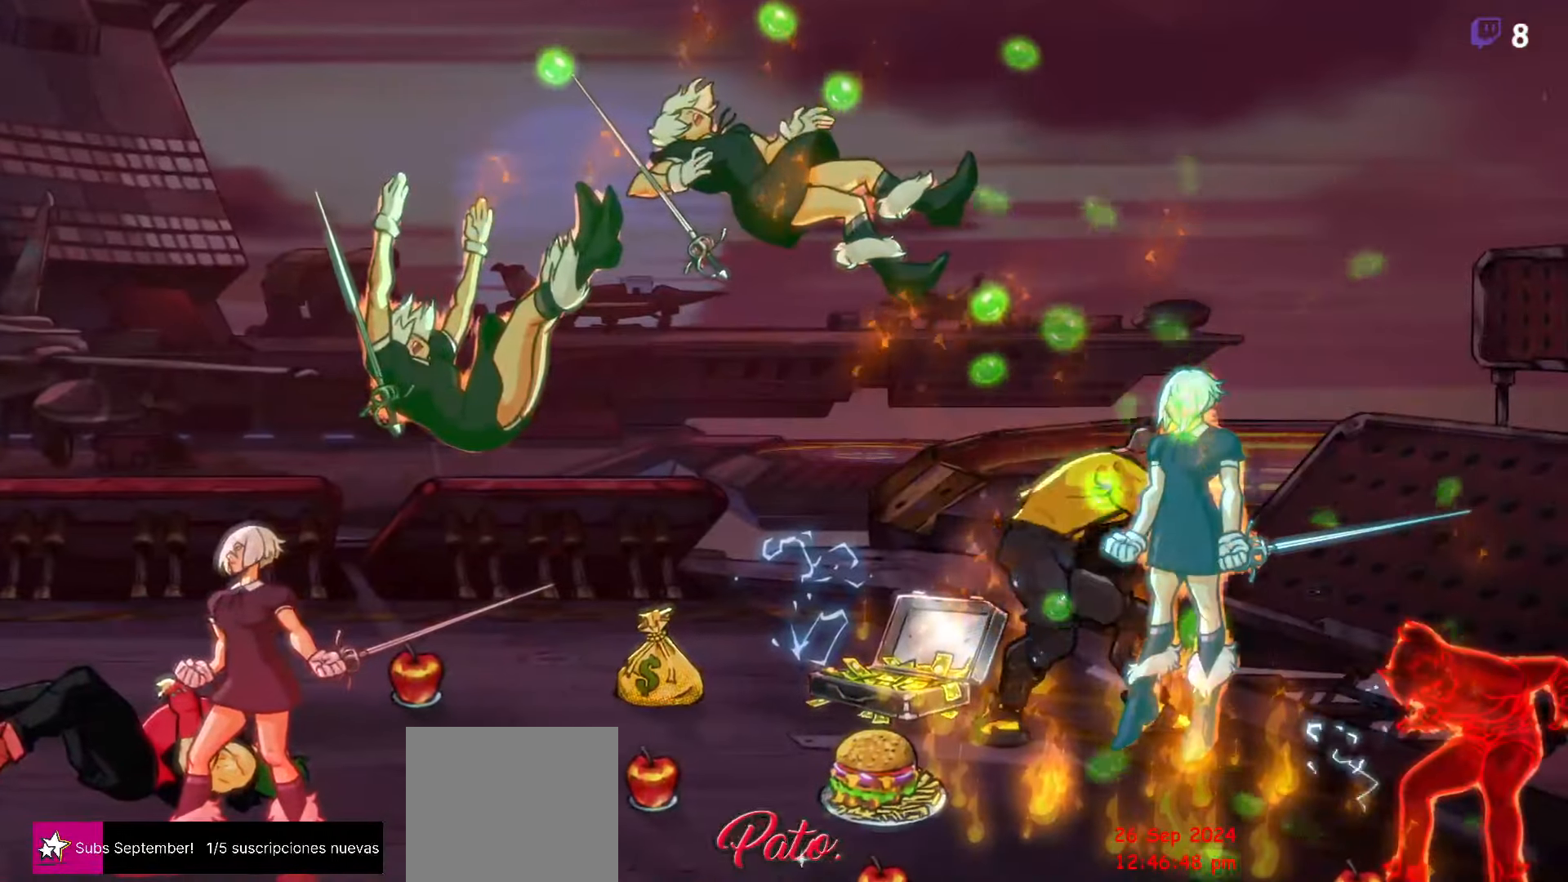
{"buttons": [], "button_events": []}
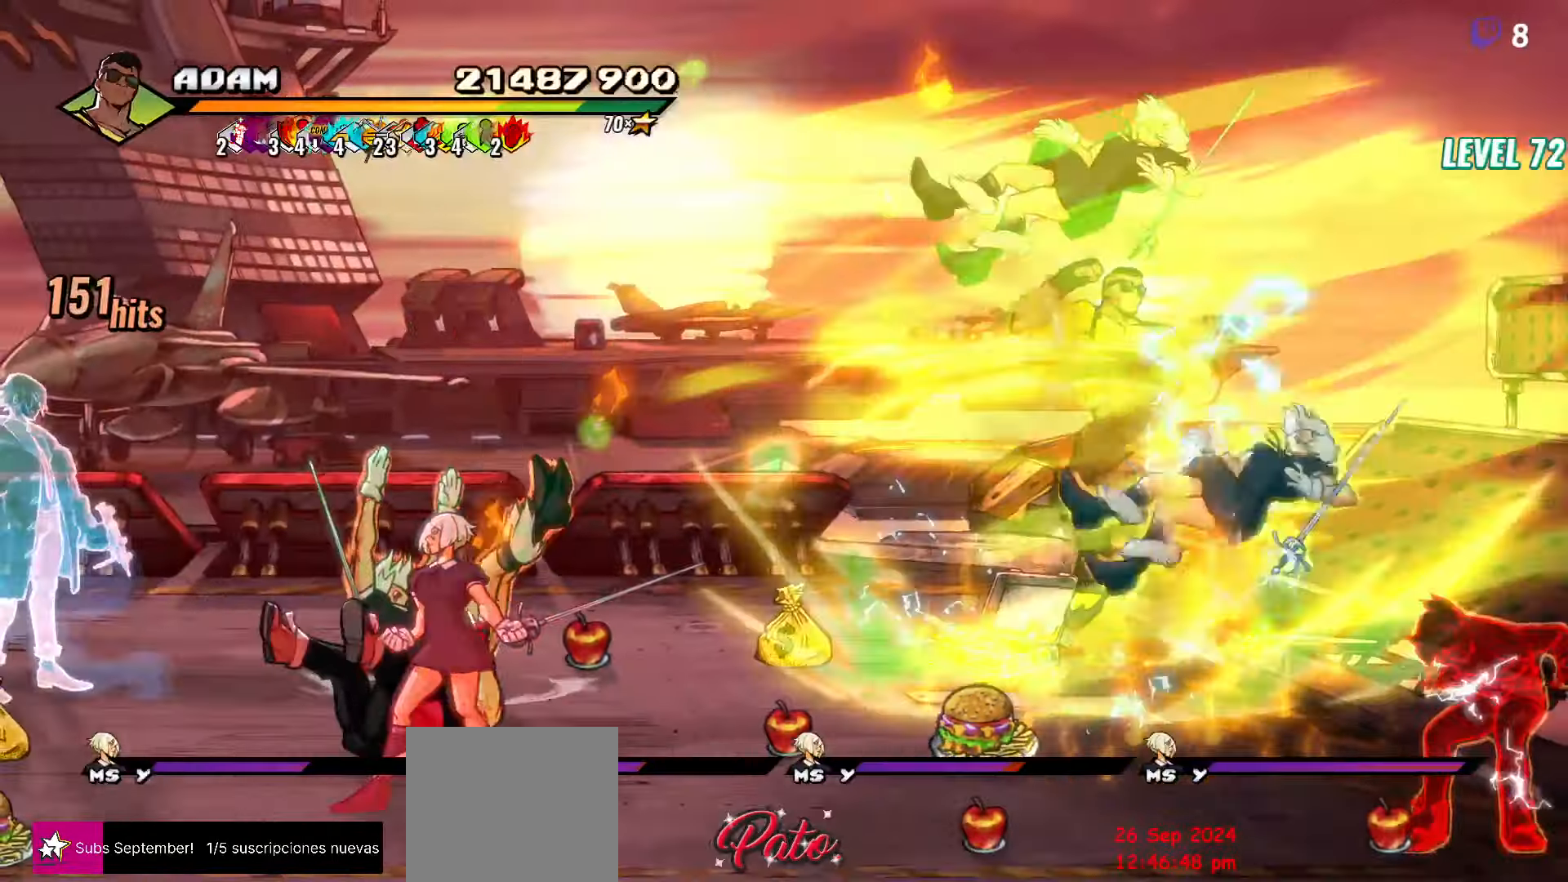
{"buttons": ["DPAD_RIGHT"], "button_events": [[450, "DPAD_RIGHT", "down"]]}
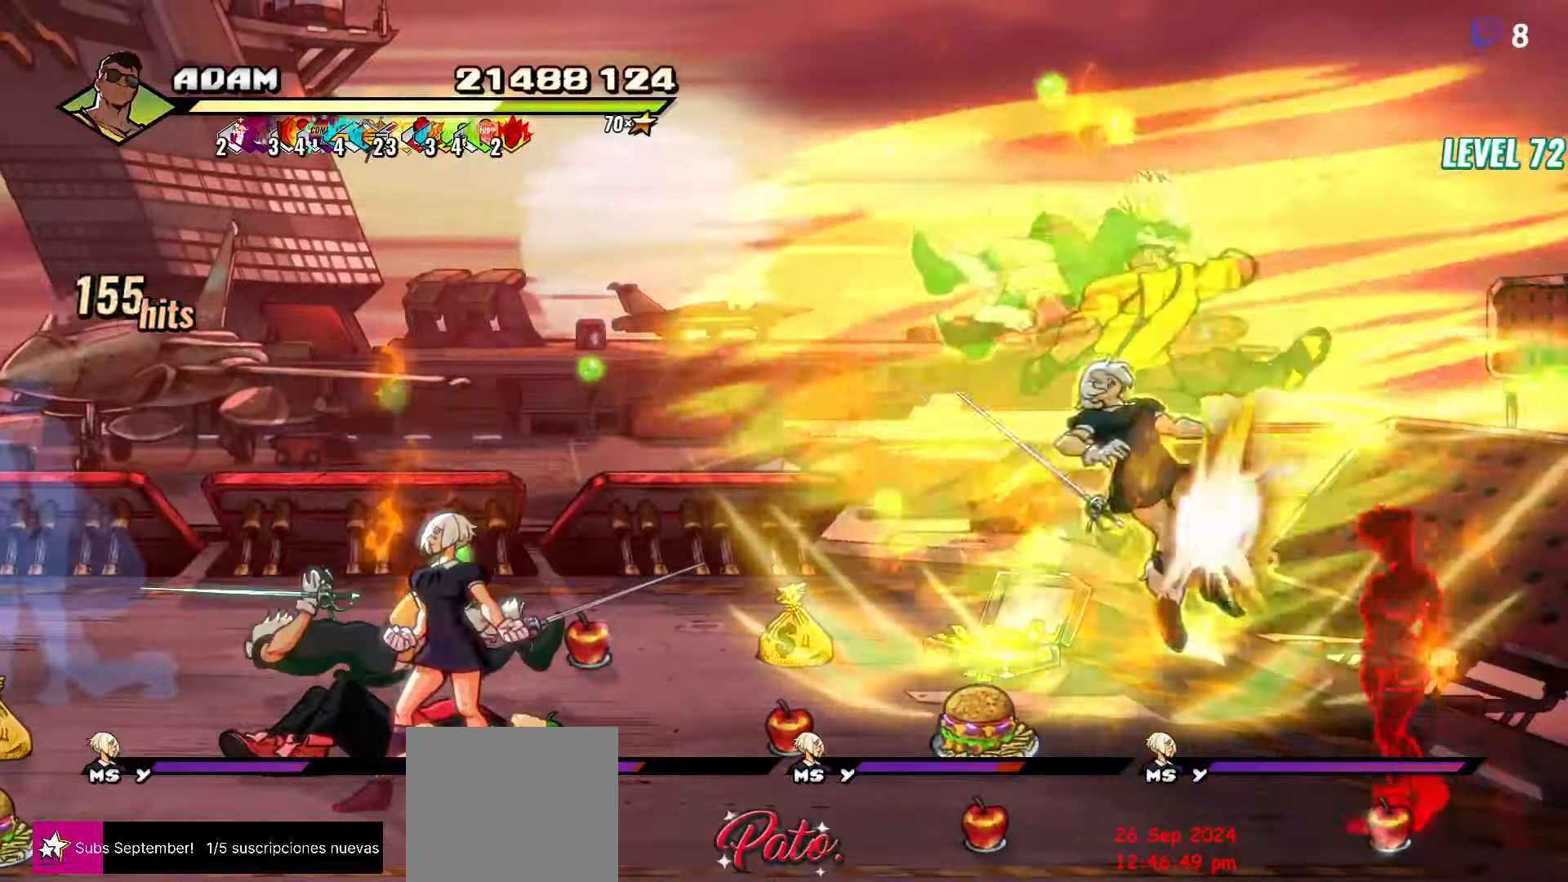
{"buttons": ["DPAD_RIGHT"], "button_events": [[83, "DPAD_RIGHT", "up"], [450, "DPAD_RIGHT", "down"]]}
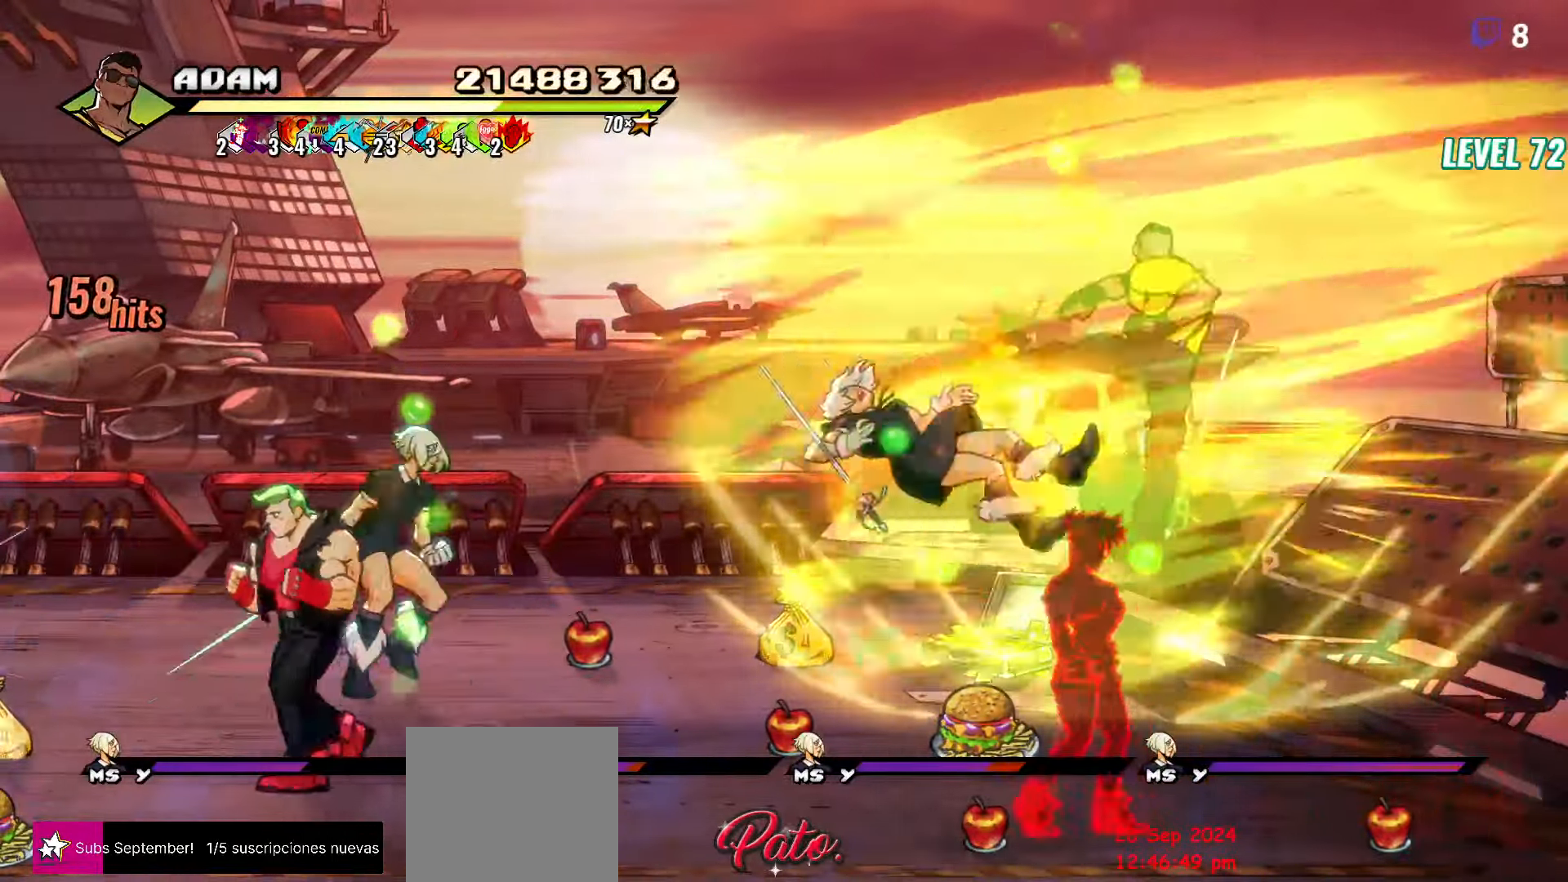
{"buttons": [], "button_events": [[133, "DPAD_RIGHT", "up"], [350, "Y", "down"], [450, "Y", "up"]]}
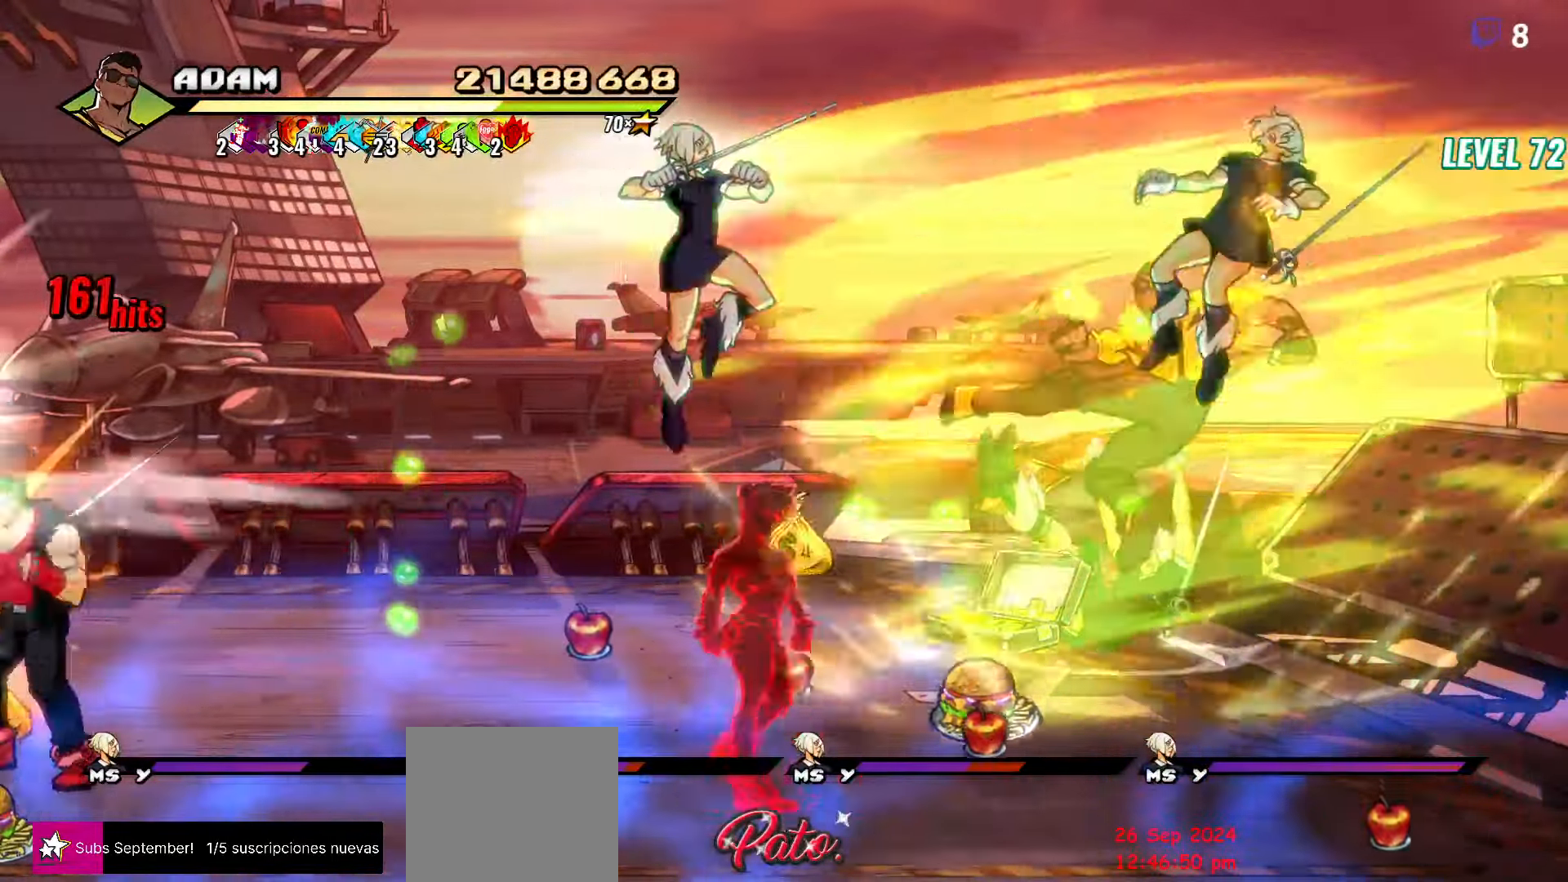
{"buttons": ["Y"], "button_events": [[50, "Y", "down"], [150, "Y", "up"], [300, "DPAD_RIGHT", "down"], [483, "DPAD_RIGHT", "up"], [483, "Y", "down"]]}
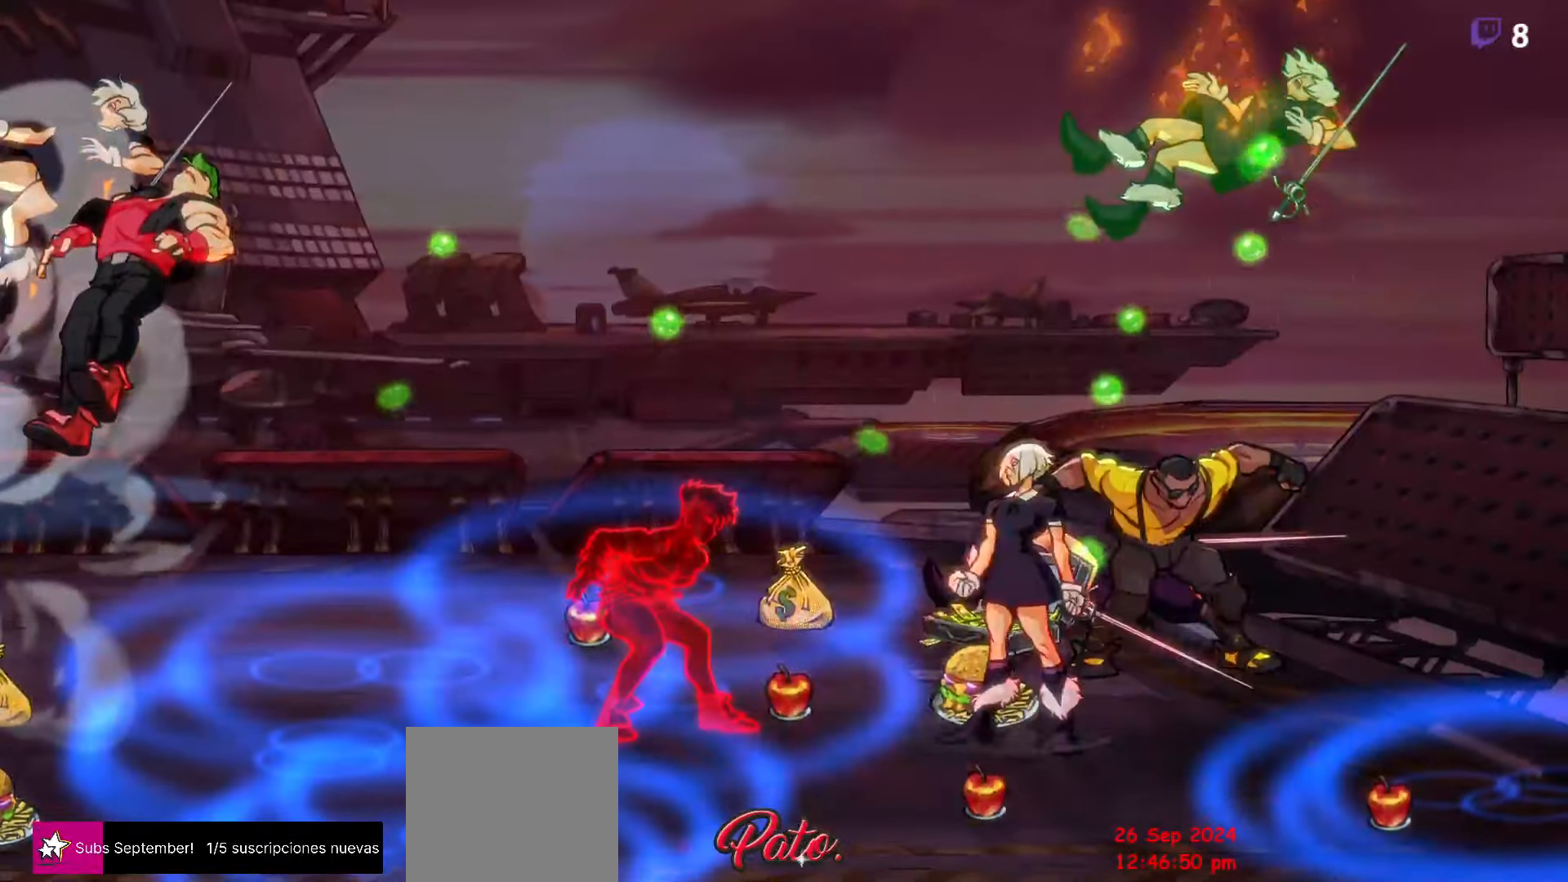
{"buttons": [], "button_events": [[50, "Y", "up"], [133, "L1", "down"], [267, "L1", "up"]]}
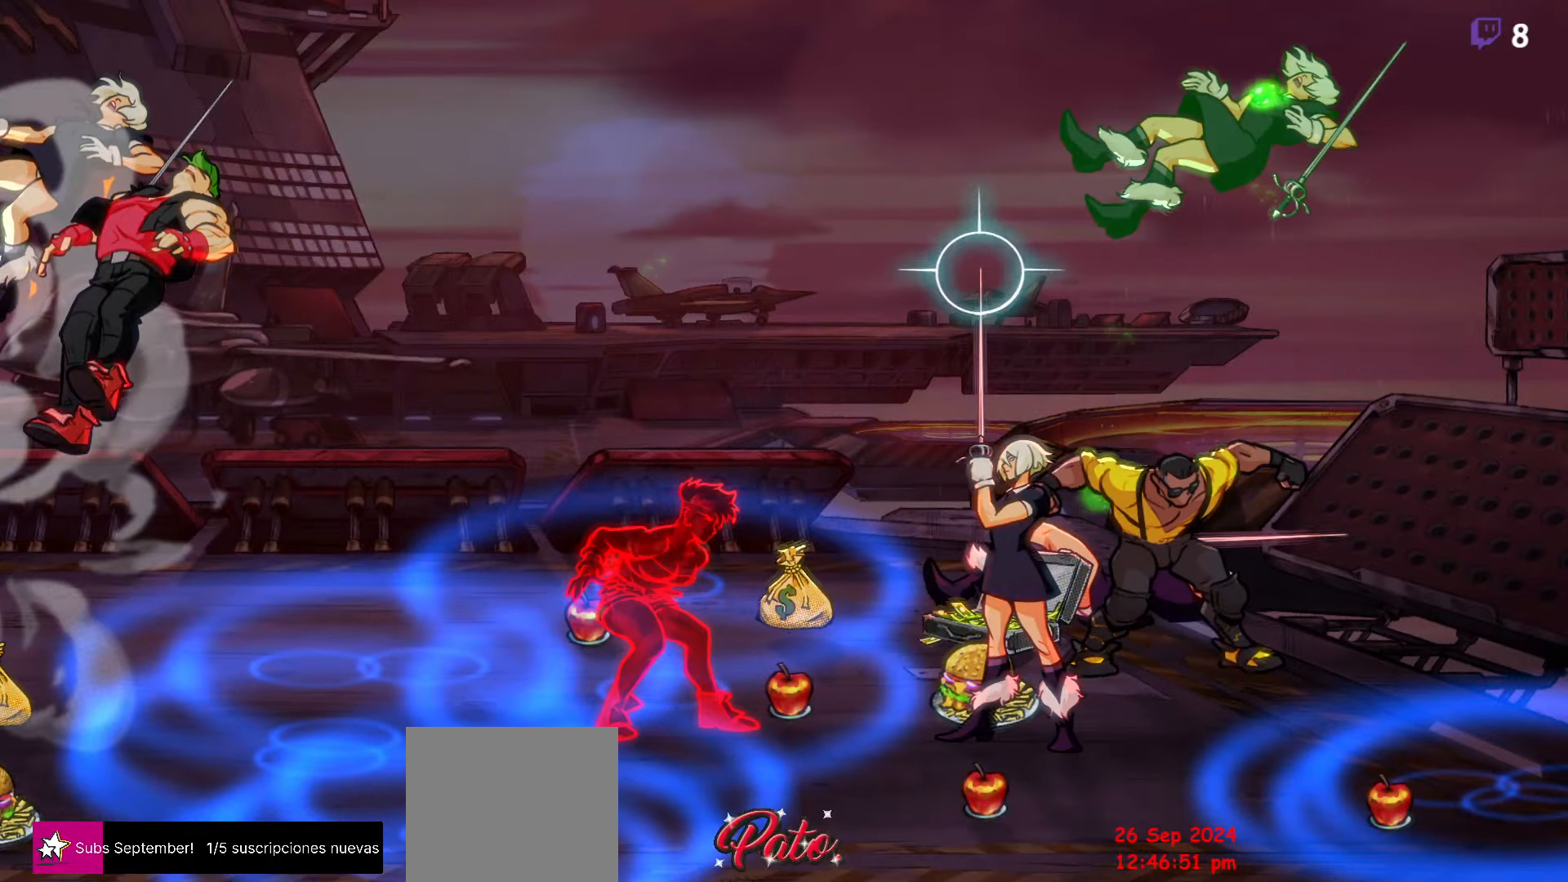
{"buttons": ["L1"], "button_events": [[417, "L1", "down"]]}
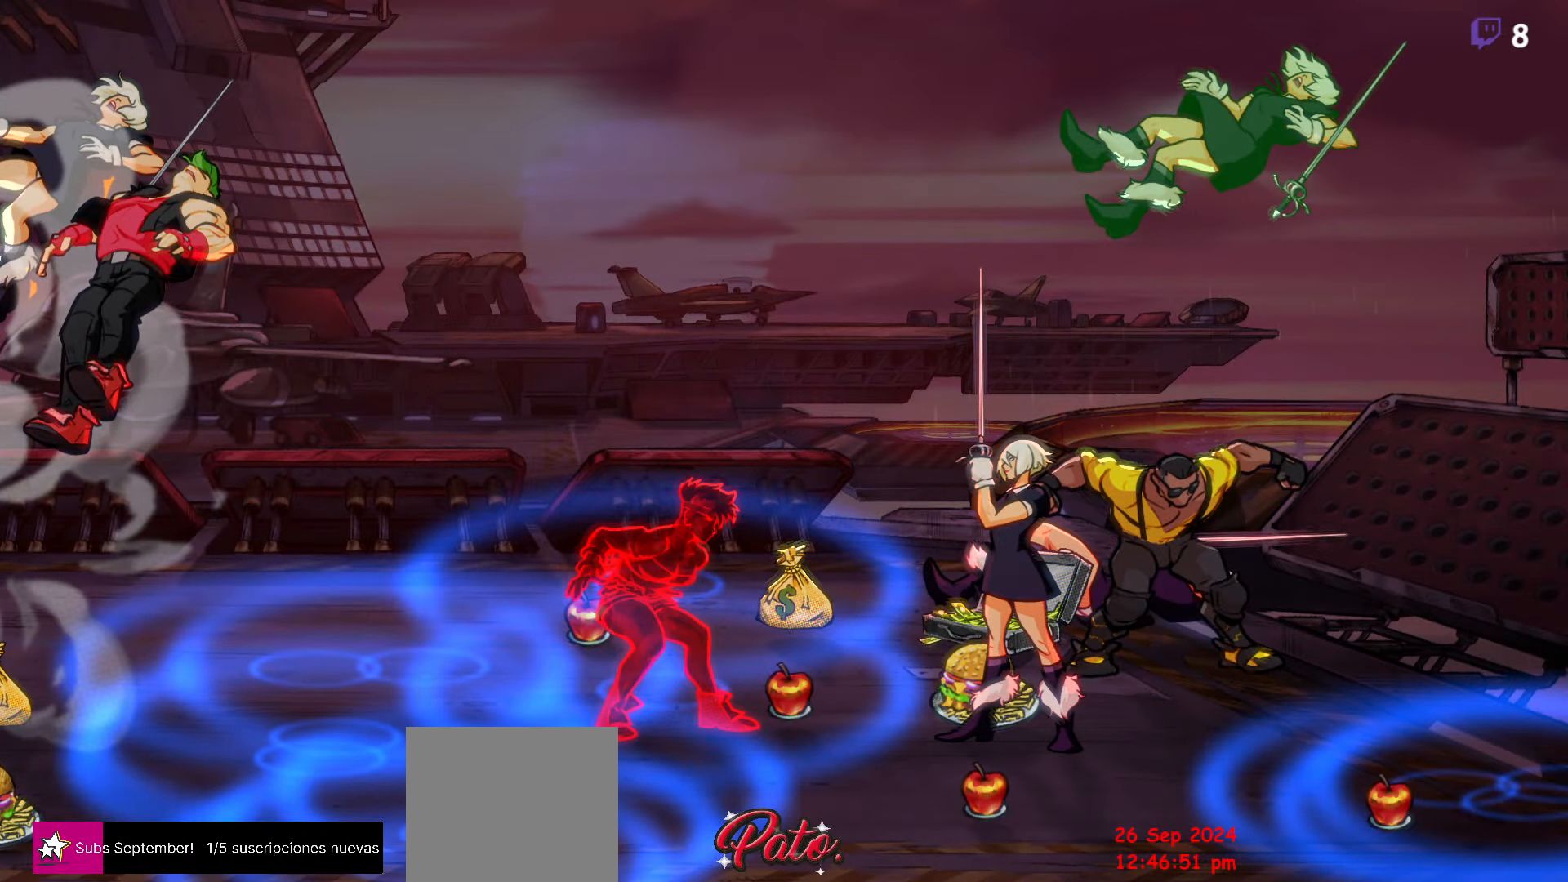
{"buttons": [], "button_events": [[67, "L1", "up"], [200, "L1", "down"], [317, "L1", "up"], [383, "L1", "down"], [467, "L1", "up"]]}
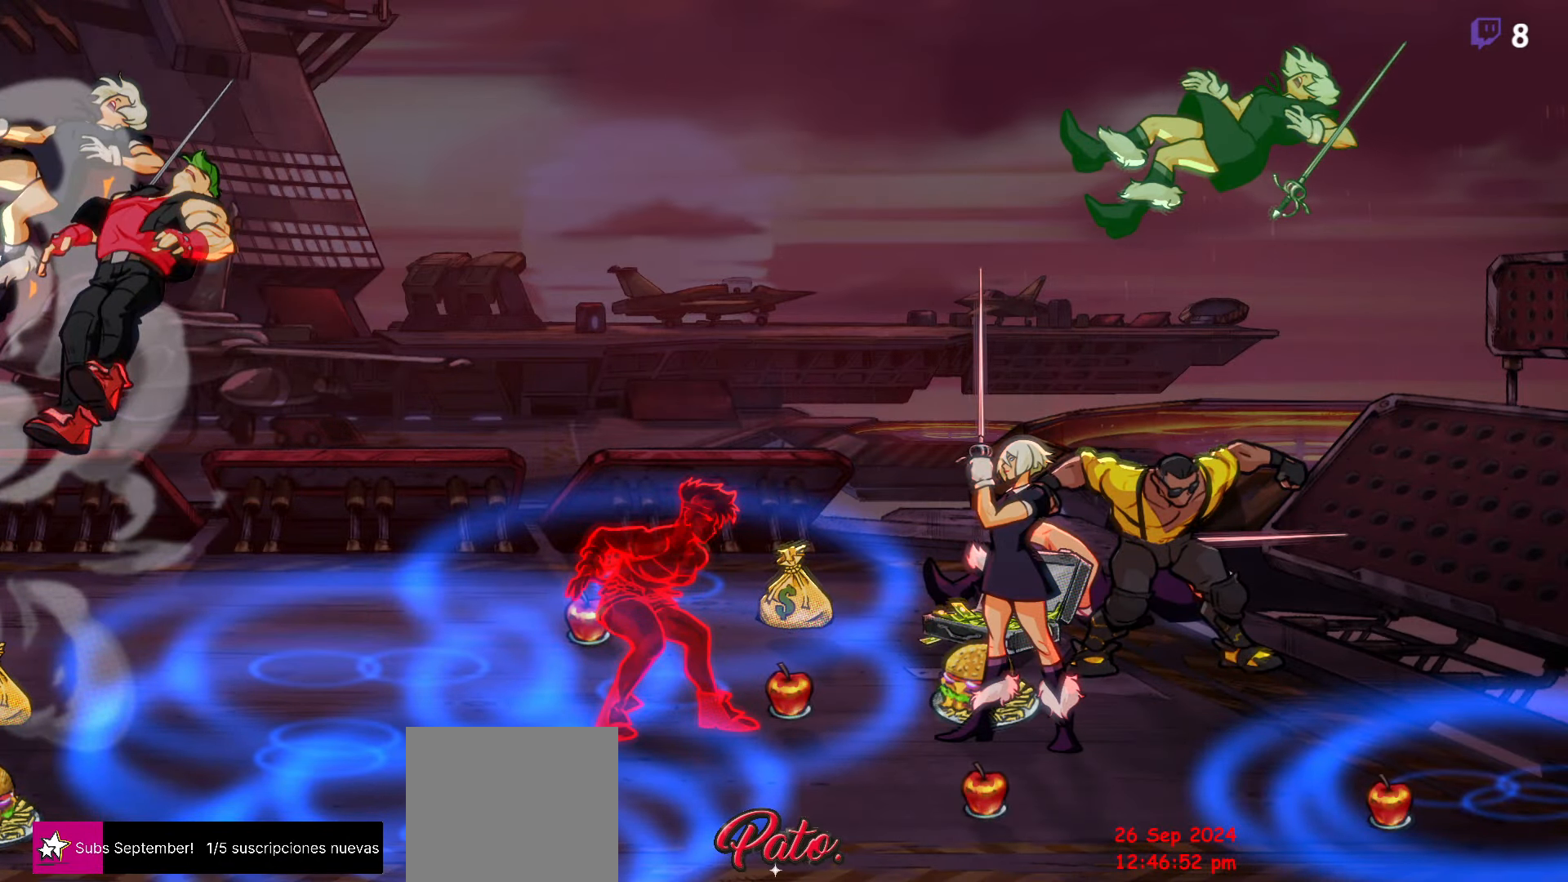
{"buttons": [], "button_events": [[33, "L1", "down"], [133, "L1", "up"], [200, "L1", "down"], [283, "L1", "up"], [333, "L1", "down"], [417, "L1", "up"]]}
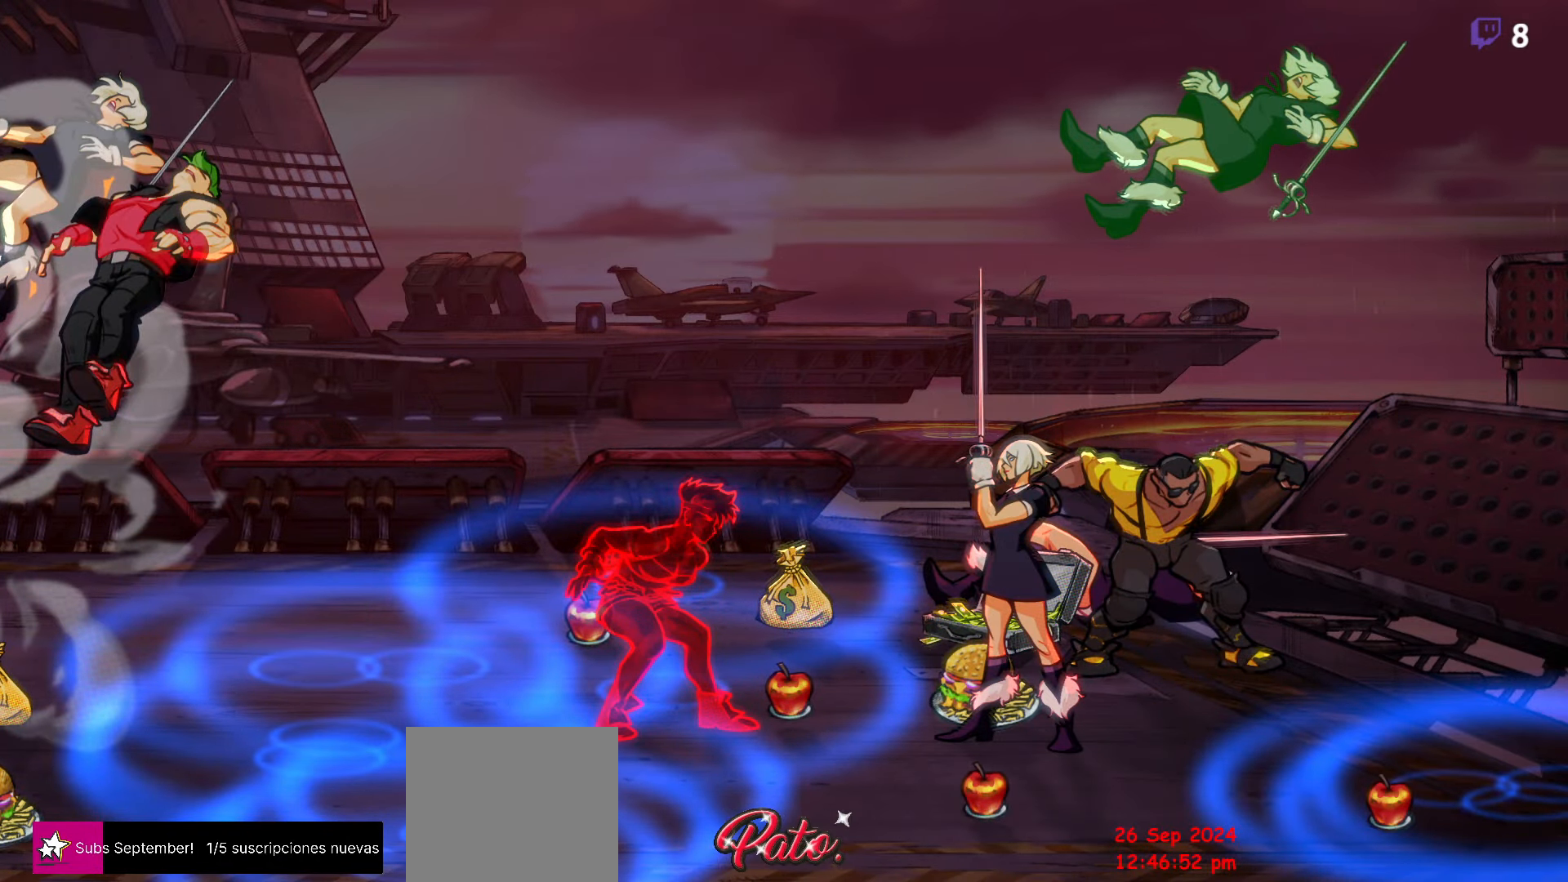
{"buttons": ["L1"], "button_events": [[50, "L1", "down"], [117, "L1", "up"], [167, "L1", "down"], [233, "L1", "up"], [300, "L1", "down"], [450, "L1", "up"], [500, "L1", "down"]]}
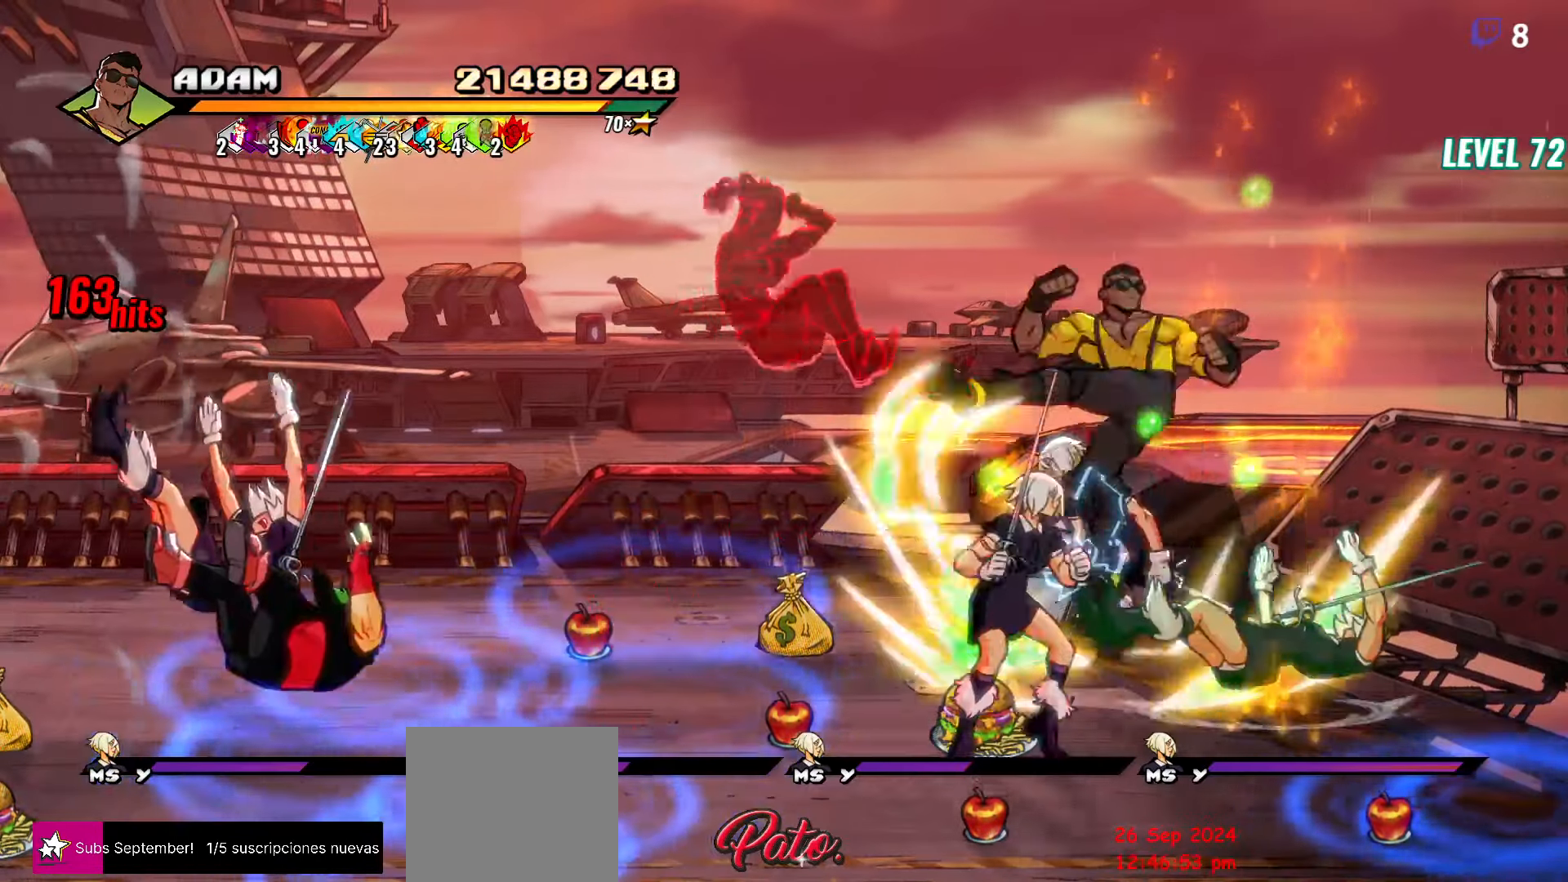
{"buttons": [], "button_events": [[83, "L1", "up"], [250, "Y", "down"], [317, "Y", "up"], [350, "DPAD_RIGHT", "down"], [400, "DPAD_RIGHT", "up"]]}